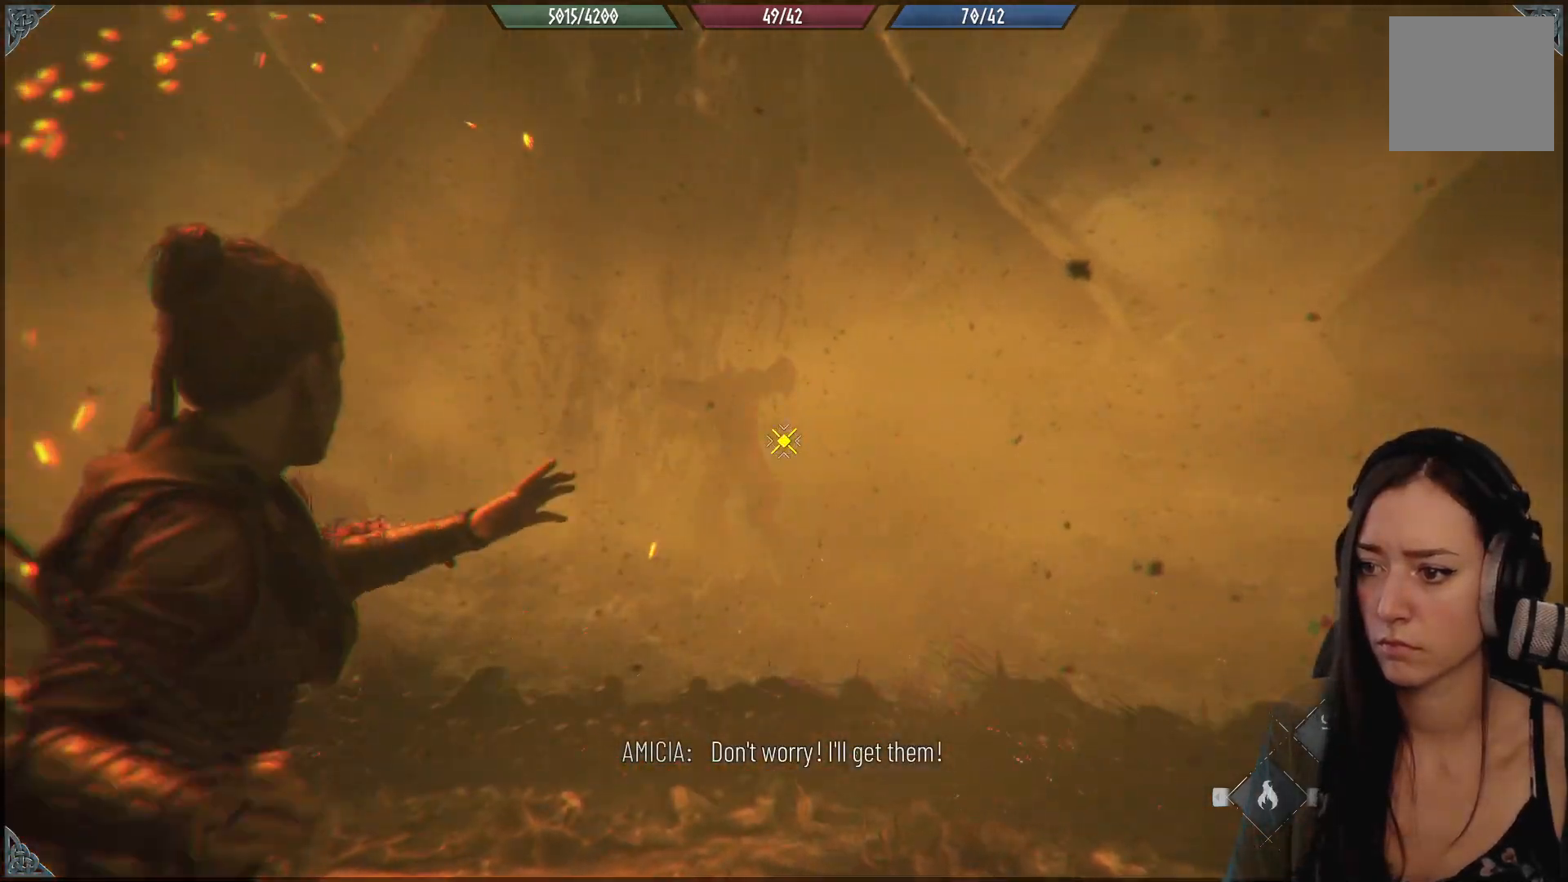
Gameplay with a controller (Xbox layout); each line is a JSON object with the inputs held at the frame after it. "events" lists button and stick changes between this image and that frame as [ms after this image, input, new state], when the widget could be followed in between.
{"buttons": [], "left_stick": "center", "right_stick": "center", "events": [[33, "right_stick", "left"], [233, "right_stick", "center"], [483, "R2", "up"]]}
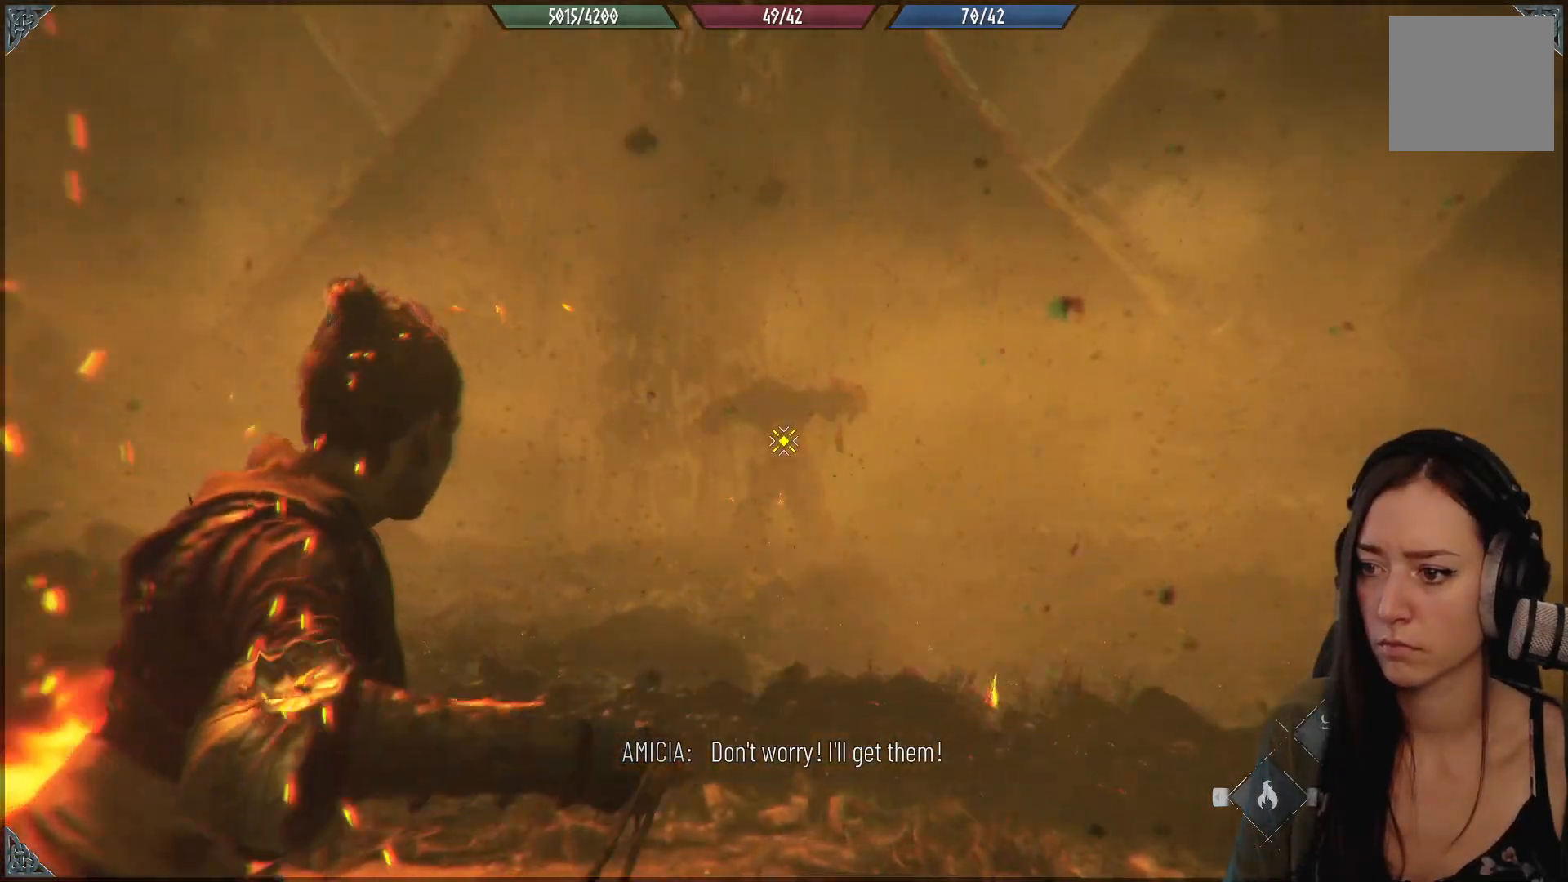
{"buttons": [], "left_stick": "right", "right_stick": "left", "events": [[167, "right_stick", "left"], [450, "left_stick", "right"]]}
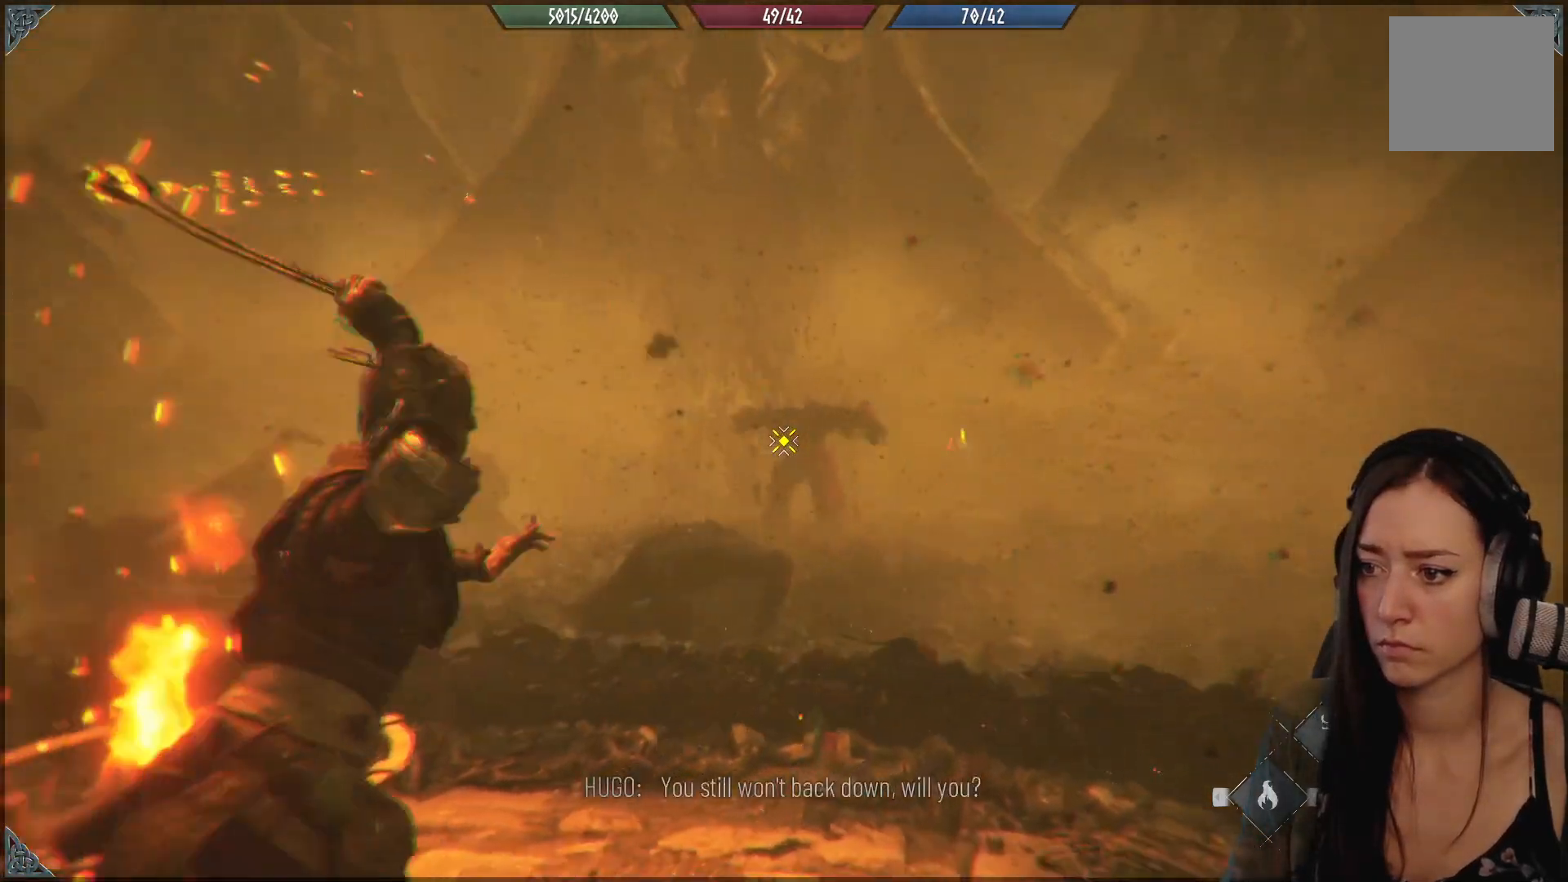
{"buttons": [], "left_stick": "right", "right_stick": "left", "events": []}
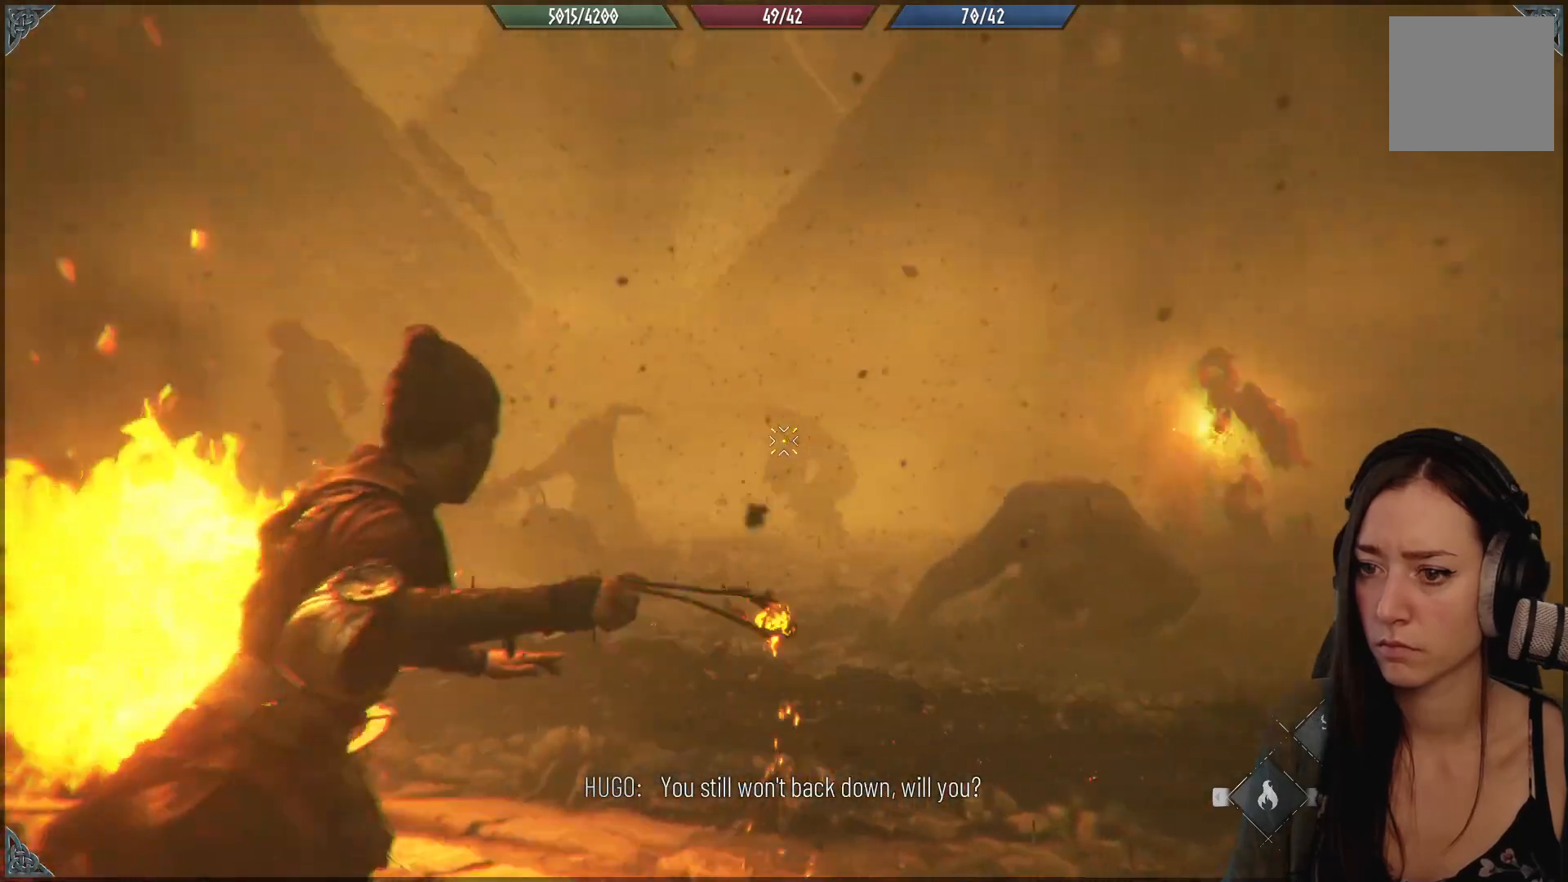
{"buttons": ["R2"], "left_stick": "center", "right_stick": "center", "events": [[250, "left_stick", "center"], [267, "R2", "down"], [333, "right_stick", "center"]]}
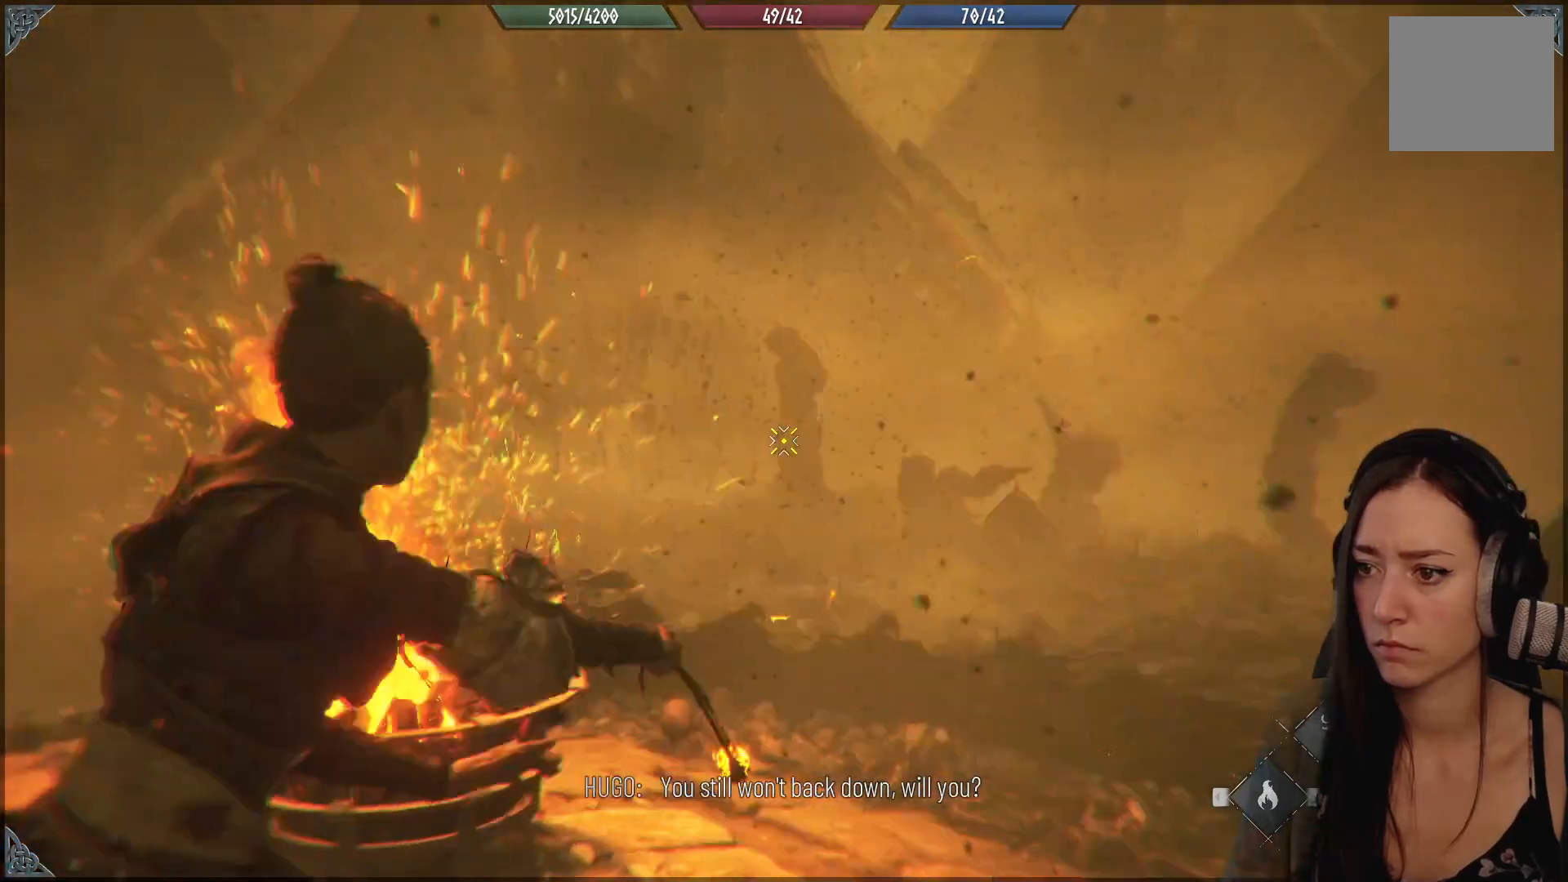
{"buttons": ["R2"], "left_stick": "center", "right_stick": "center", "events": [[33, "right_stick", "up"], [150, "right_stick", "center"]]}
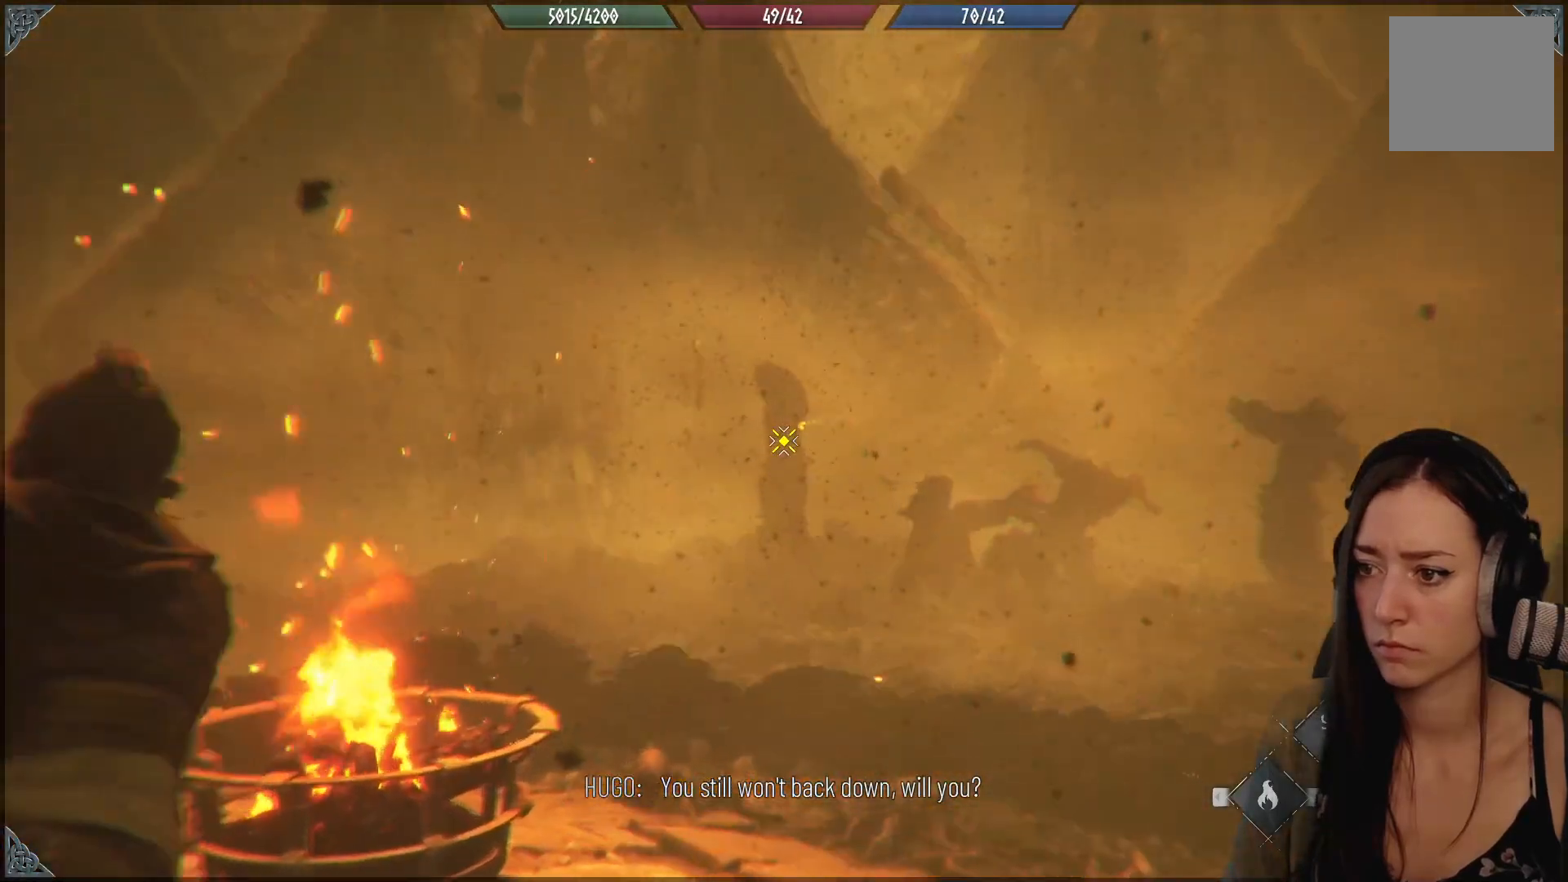
{"buttons": [], "left_stick": "center", "right_stick": "down-right", "events": [[17, "R2", "up"], [167, "right_stick", "down-right"]]}
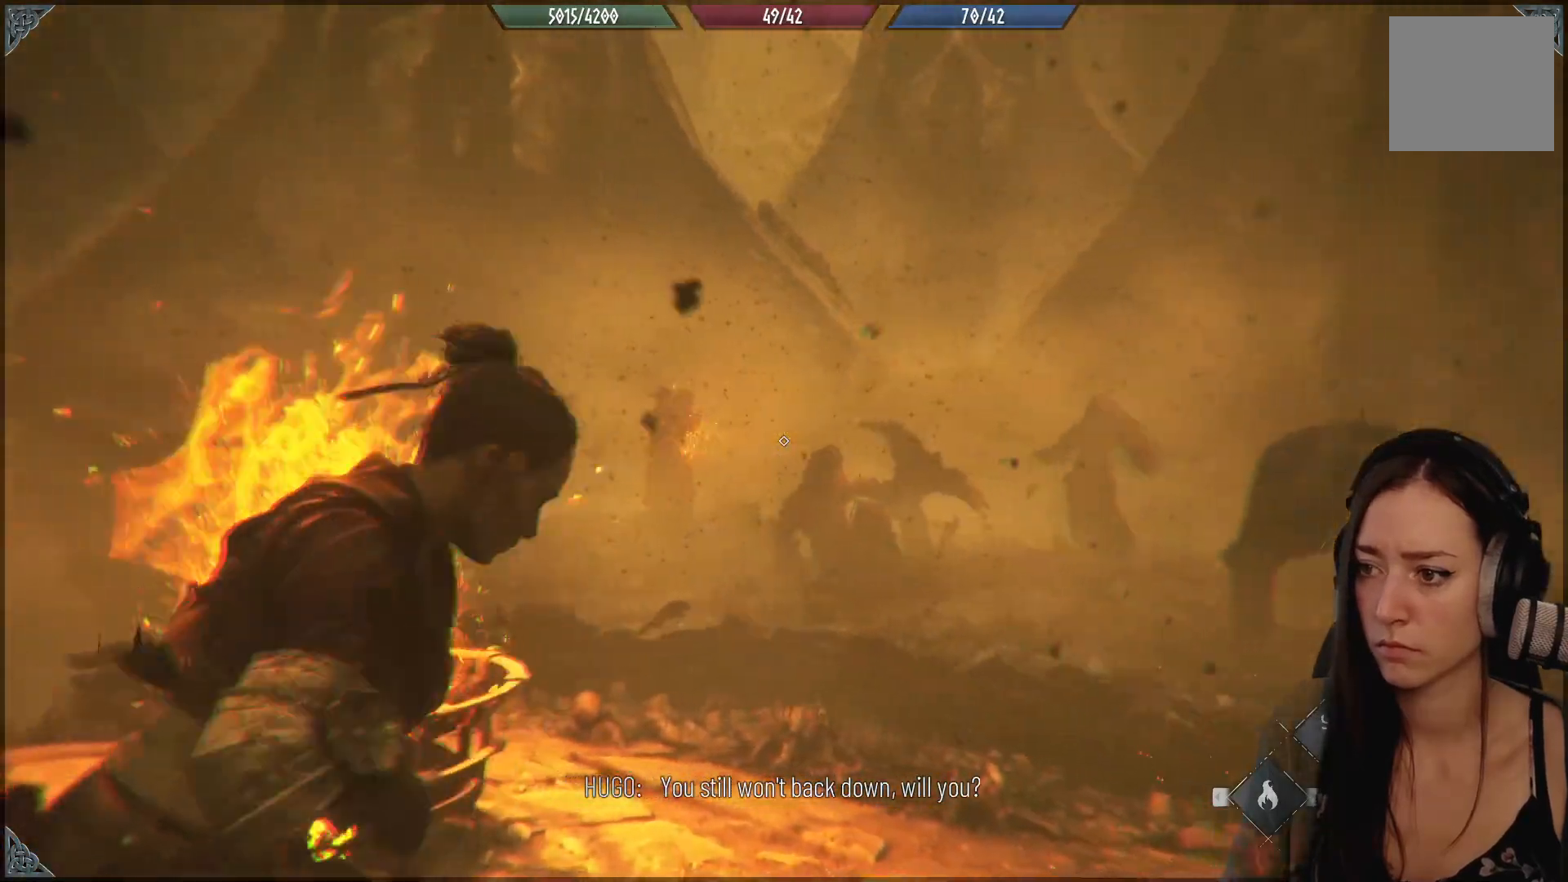
{"buttons": ["R2"], "left_stick": "center", "right_stick": "right", "events": [[67, "R2", "down"], [117, "right_stick", "down-left"], [283, "right_stick", "center"], [383, "right_stick", "right"]]}
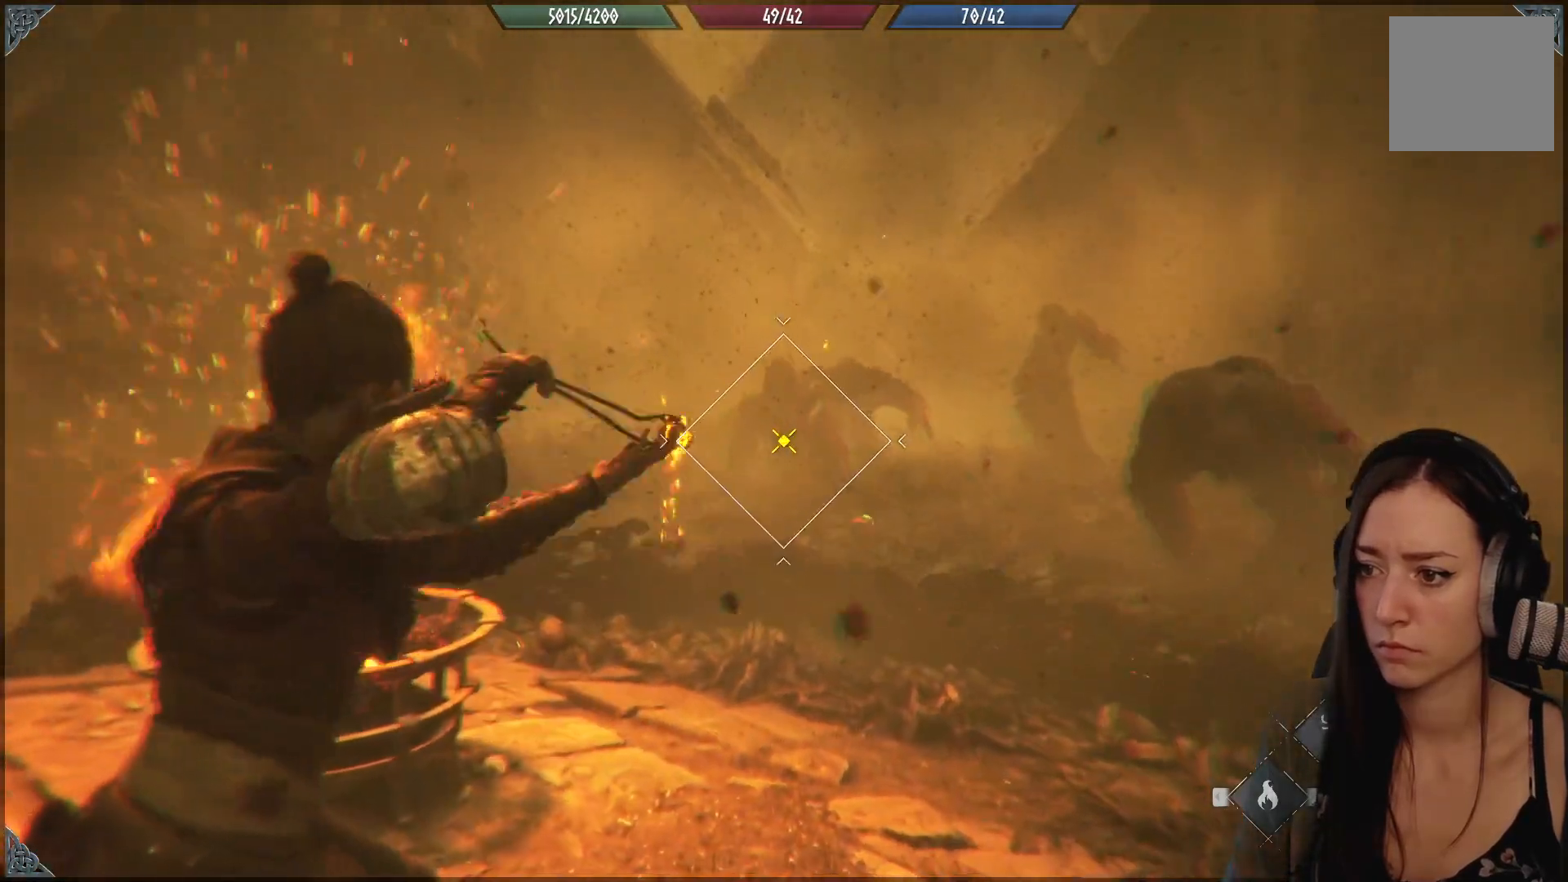
{"buttons": ["R2"], "left_stick": "center", "right_stick": "center", "events": [[67, "right_stick", "center"], [200, "right_stick", "left"], [317, "right_stick", "center"]]}
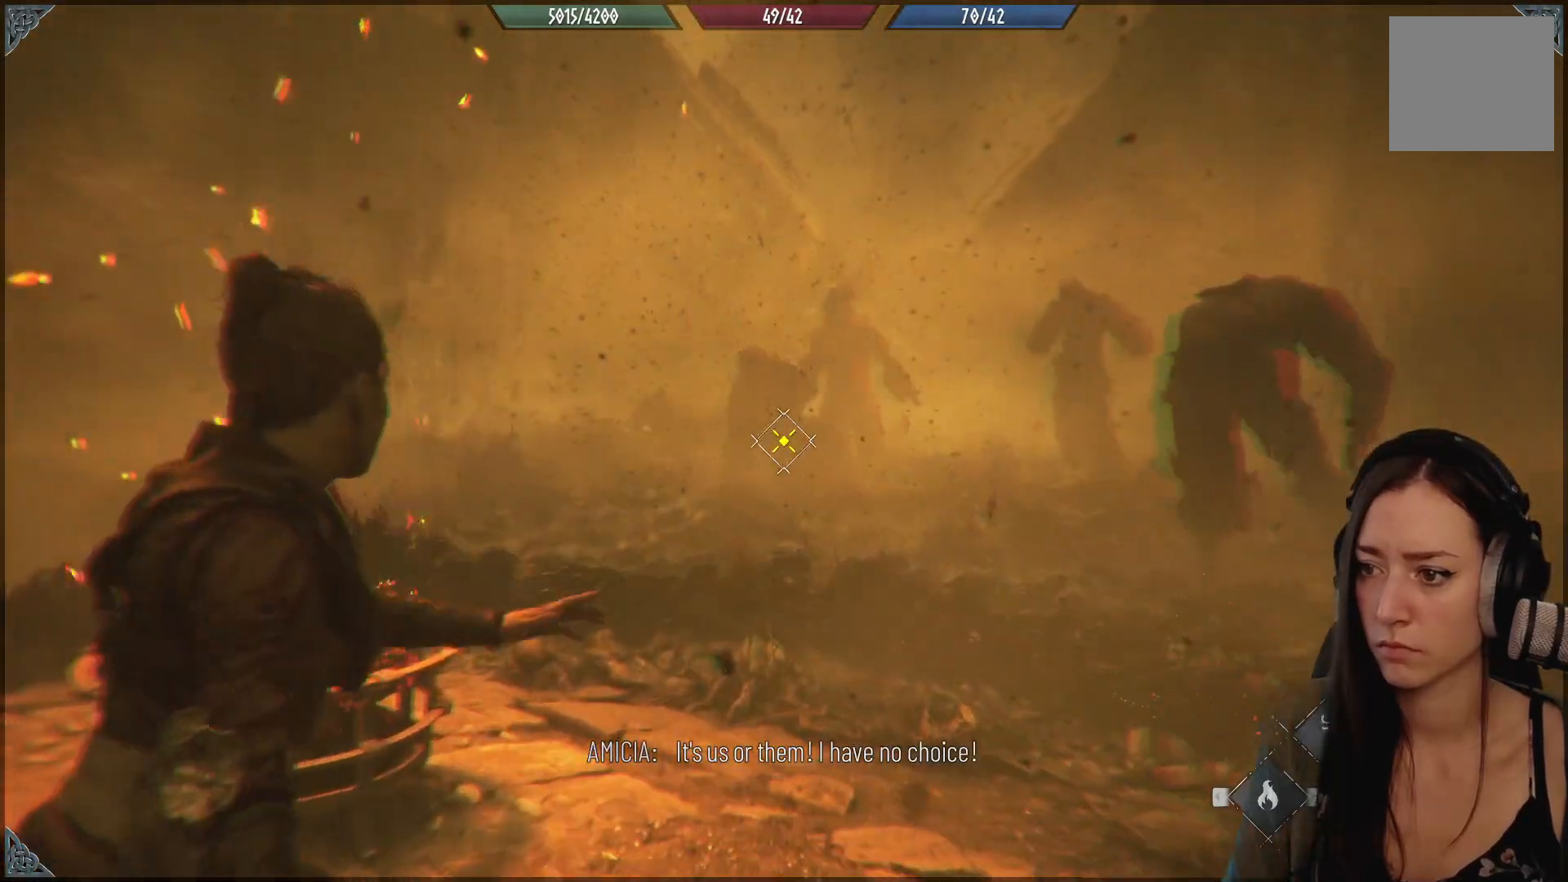
{"buttons": [], "left_stick": "center", "right_stick": "center", "events": [[83, "R2", "up"]]}
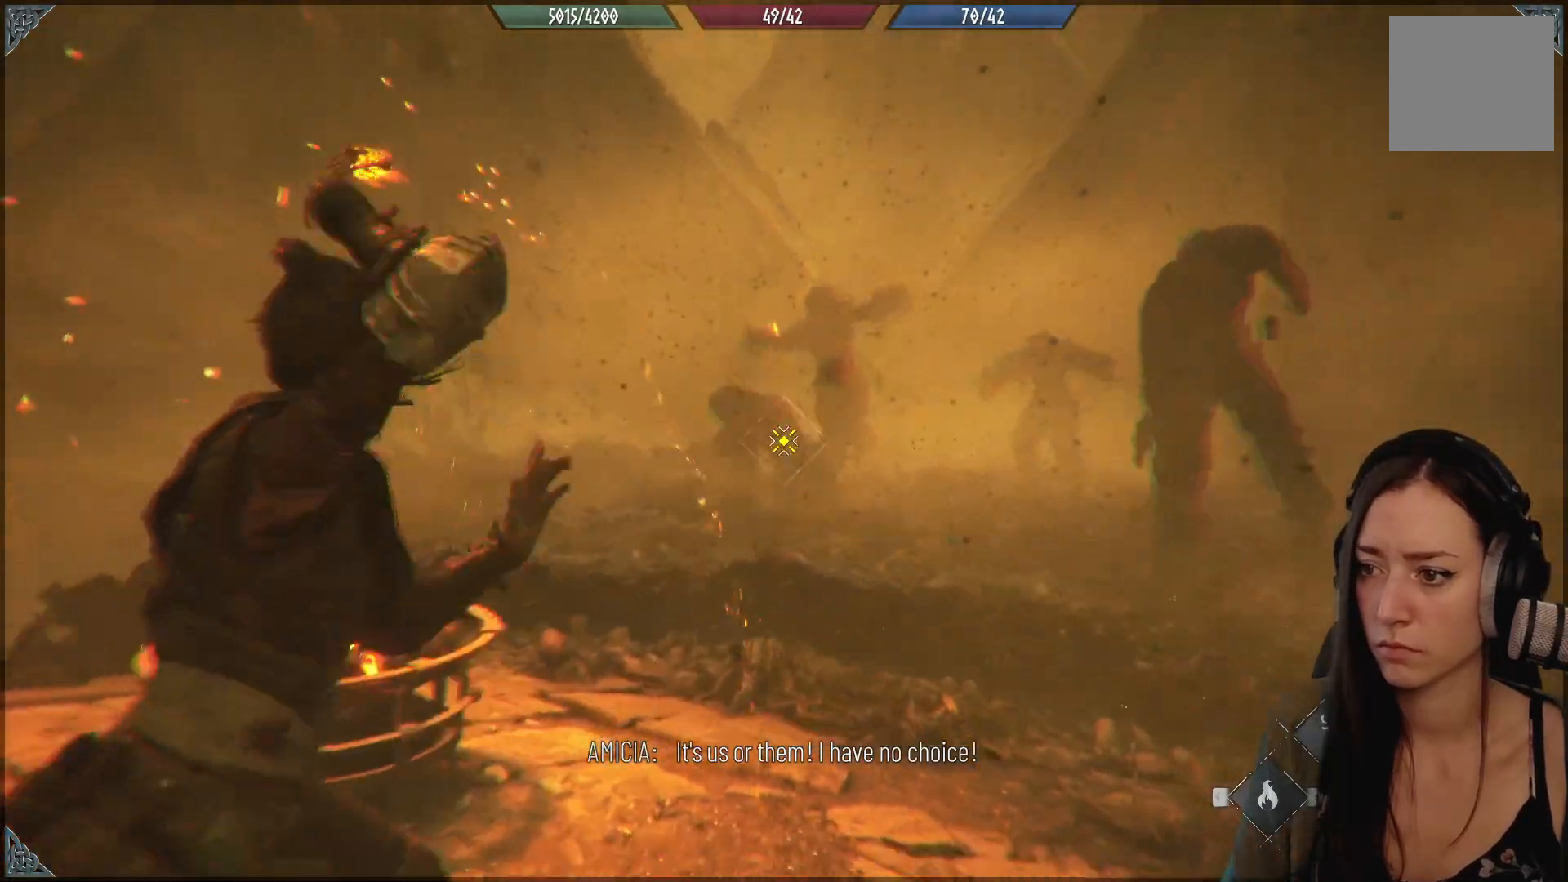
{"buttons": ["R2"], "left_stick": "center", "right_stick": "up-right", "events": [[350, "R2", "down"], [450, "right_stick", "up-right"]]}
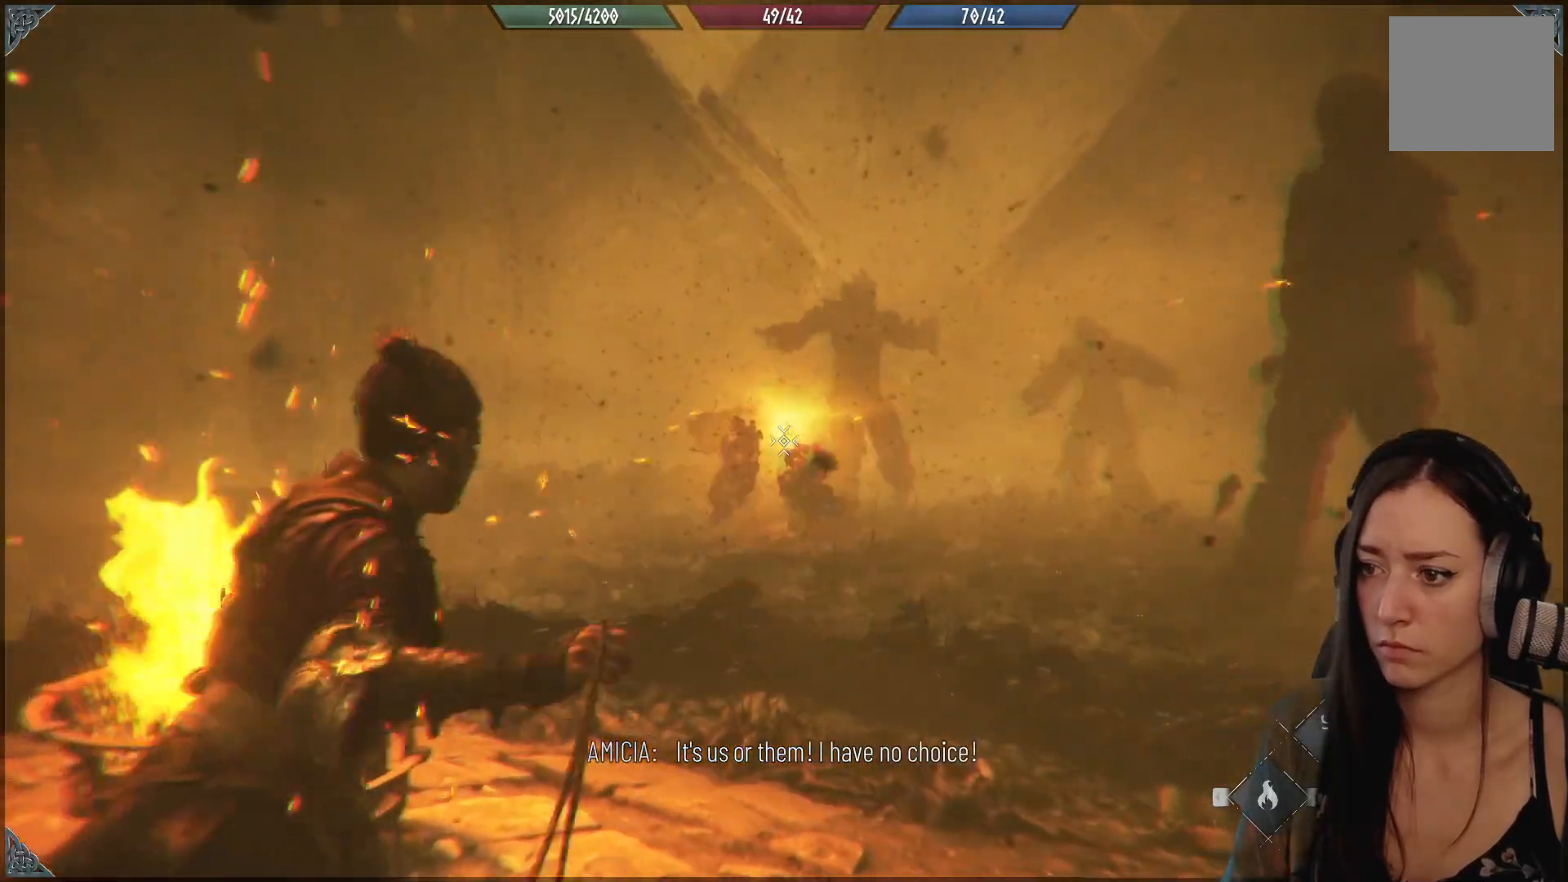
{"buttons": ["R2"], "left_stick": "center", "right_stick": "right", "events": [[267, "right_stick", "center"], [467, "right_stick", "right"]]}
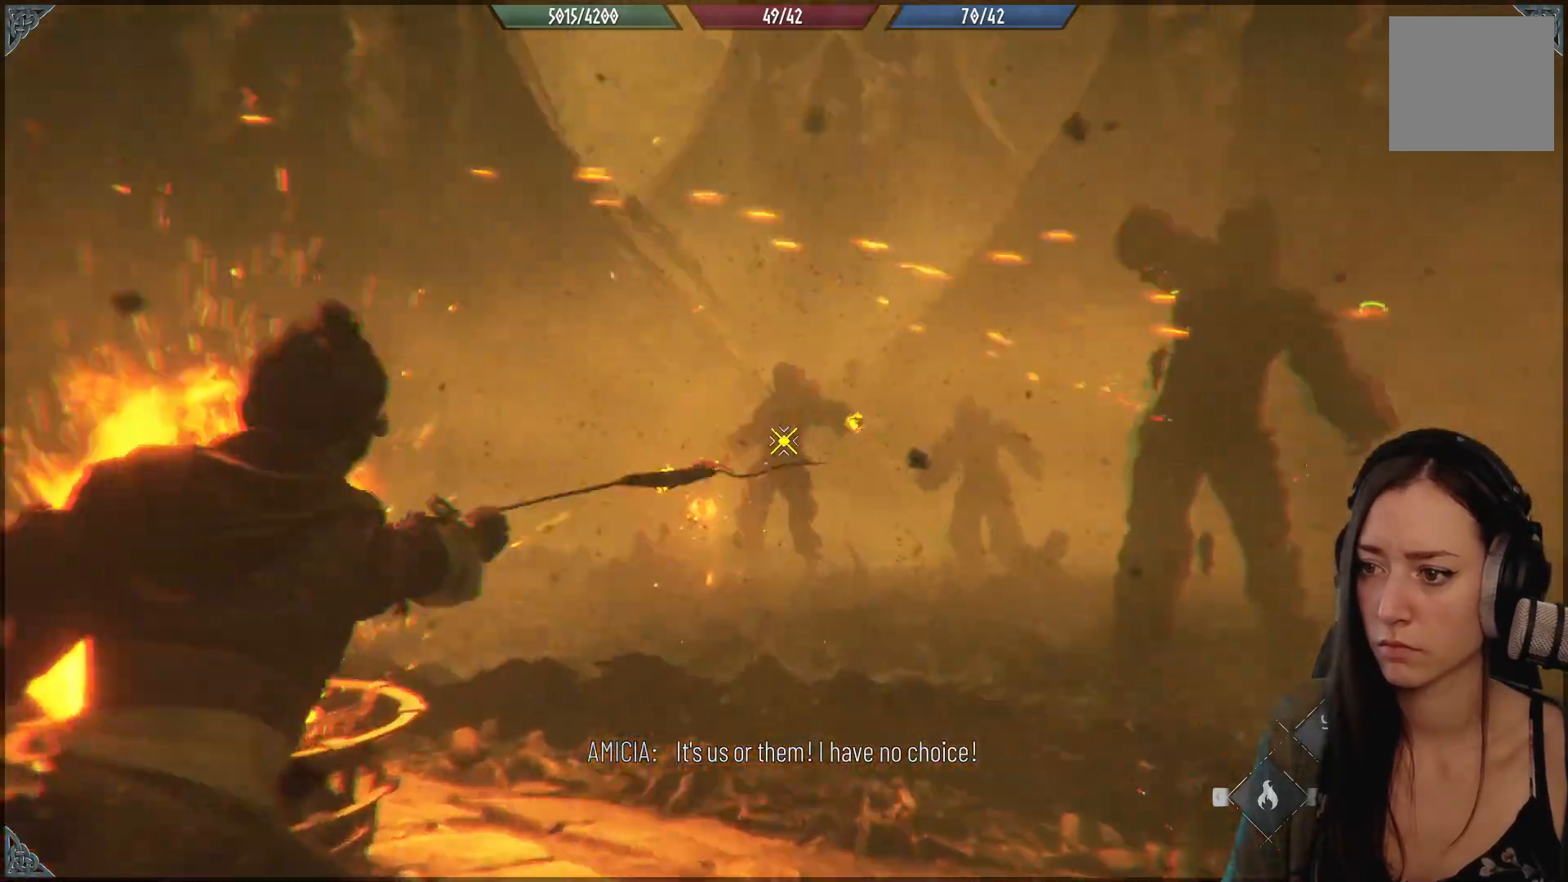
{"buttons": ["R2"], "left_stick": "center", "right_stick": "right", "events": [[183, "right_stick", "center"], [300, "right_stick", "right"]]}
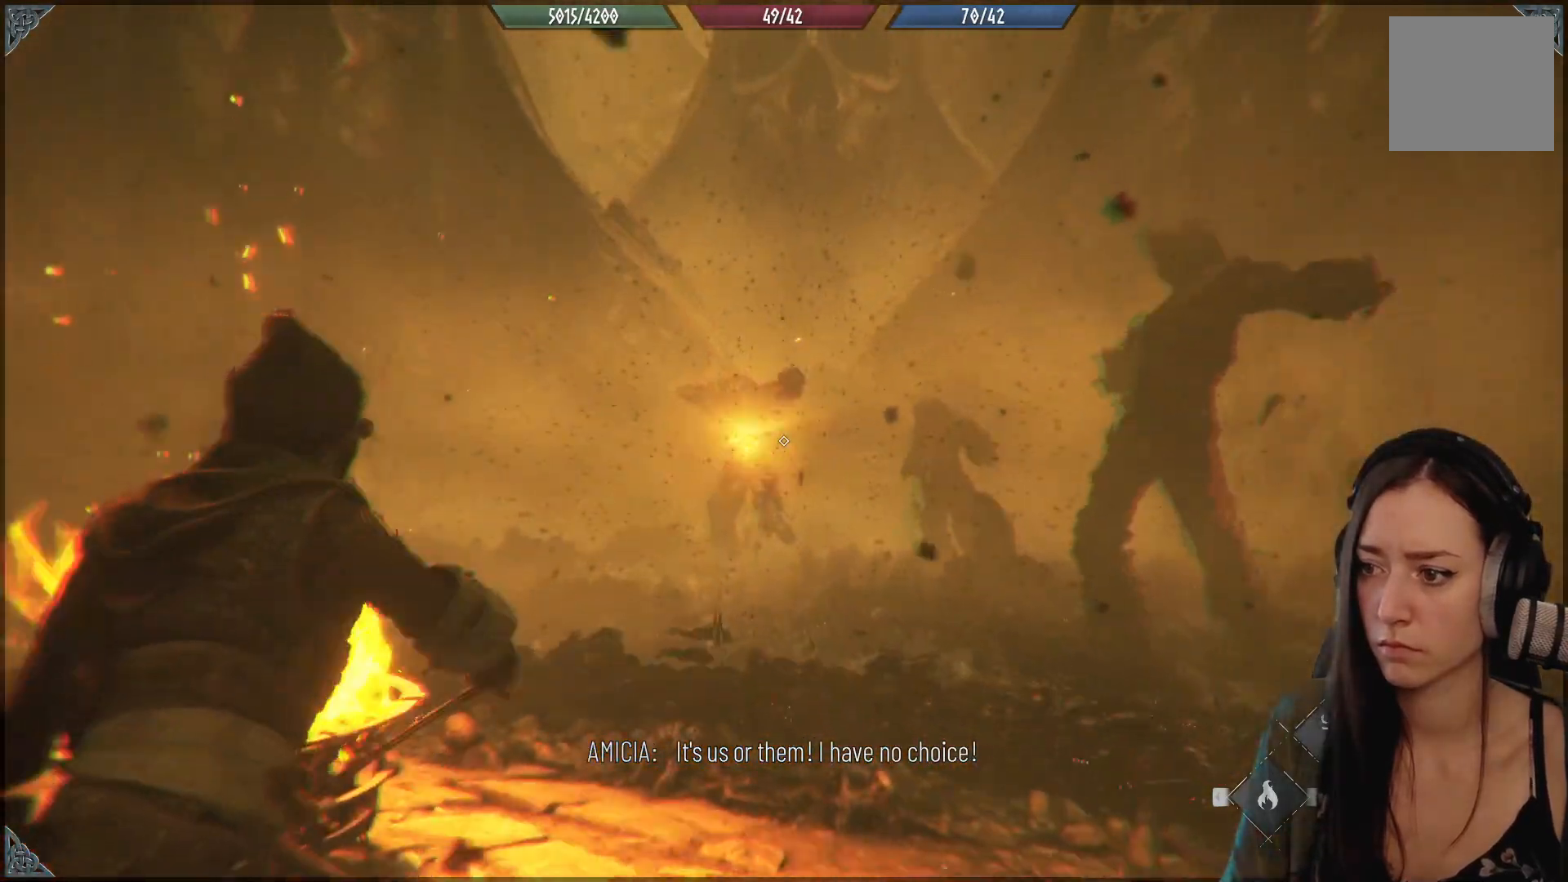
{"buttons": [], "left_stick": "center", "right_stick": "center", "events": [[250, "right_stick", "center"], [367, "right_stick", "left"], [500, "R2", "up"], [500, "right_stick", "center"]]}
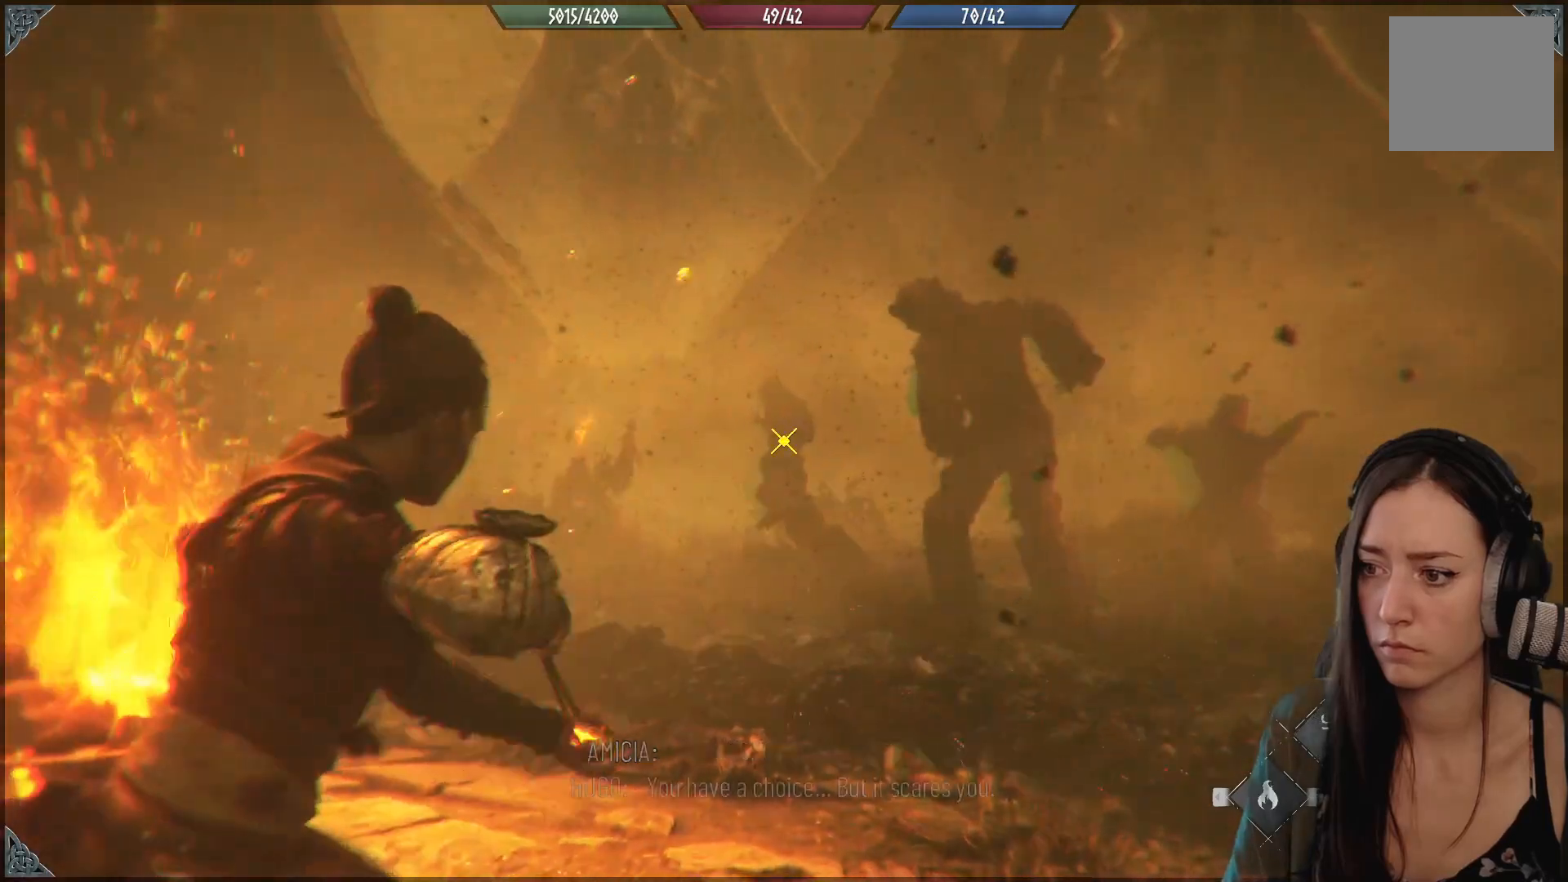
{"buttons": ["R2"], "left_stick": "center", "right_stick": "center", "events": [[150, "right_stick", "right"], [267, "R2", "down"], [333, "right_stick", "center"]]}
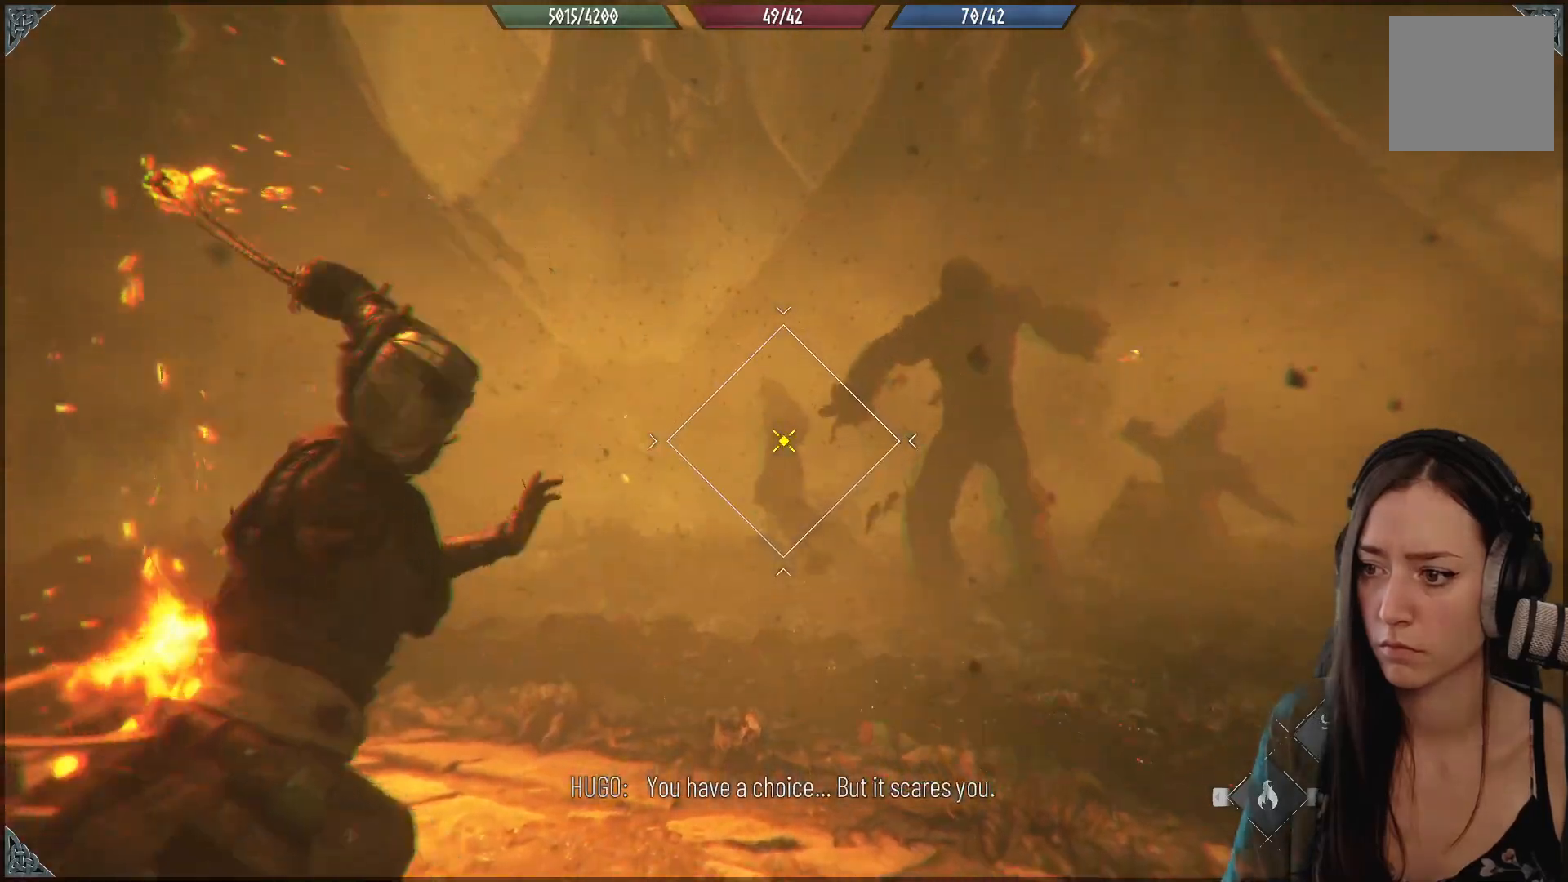
{"buttons": ["R2"], "left_stick": "center", "right_stick": "right", "events": [[367, "right_stick", "right"]]}
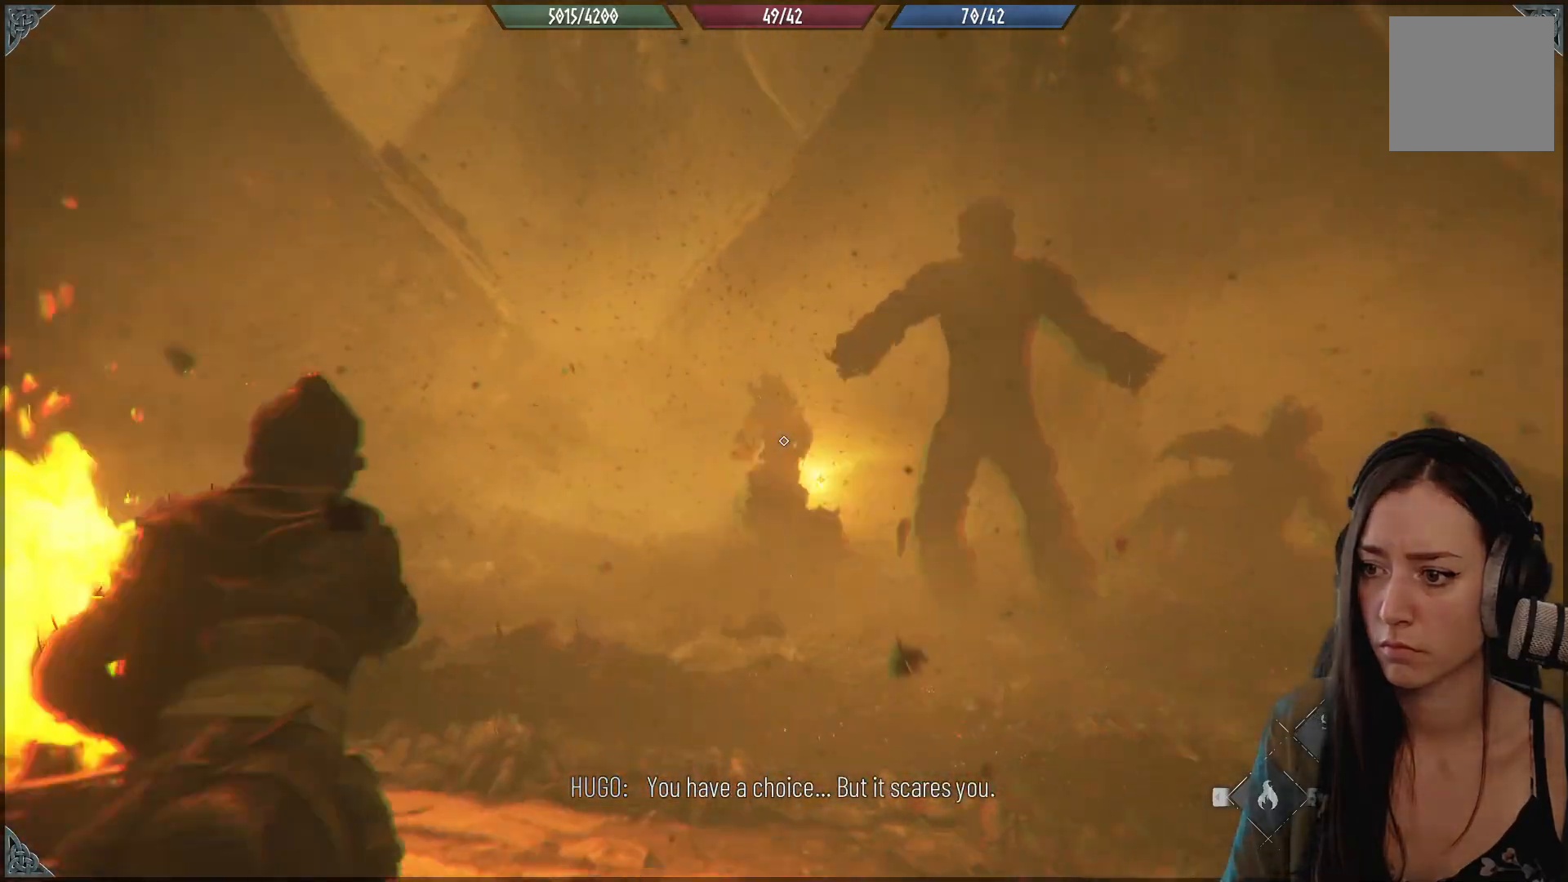
{"buttons": ["R2"], "left_stick": "center", "right_stick": "center", "events": [[100, "right_stick", "up-right"], [350, "right_stick", "up"], [500, "right_stick", "center"]]}
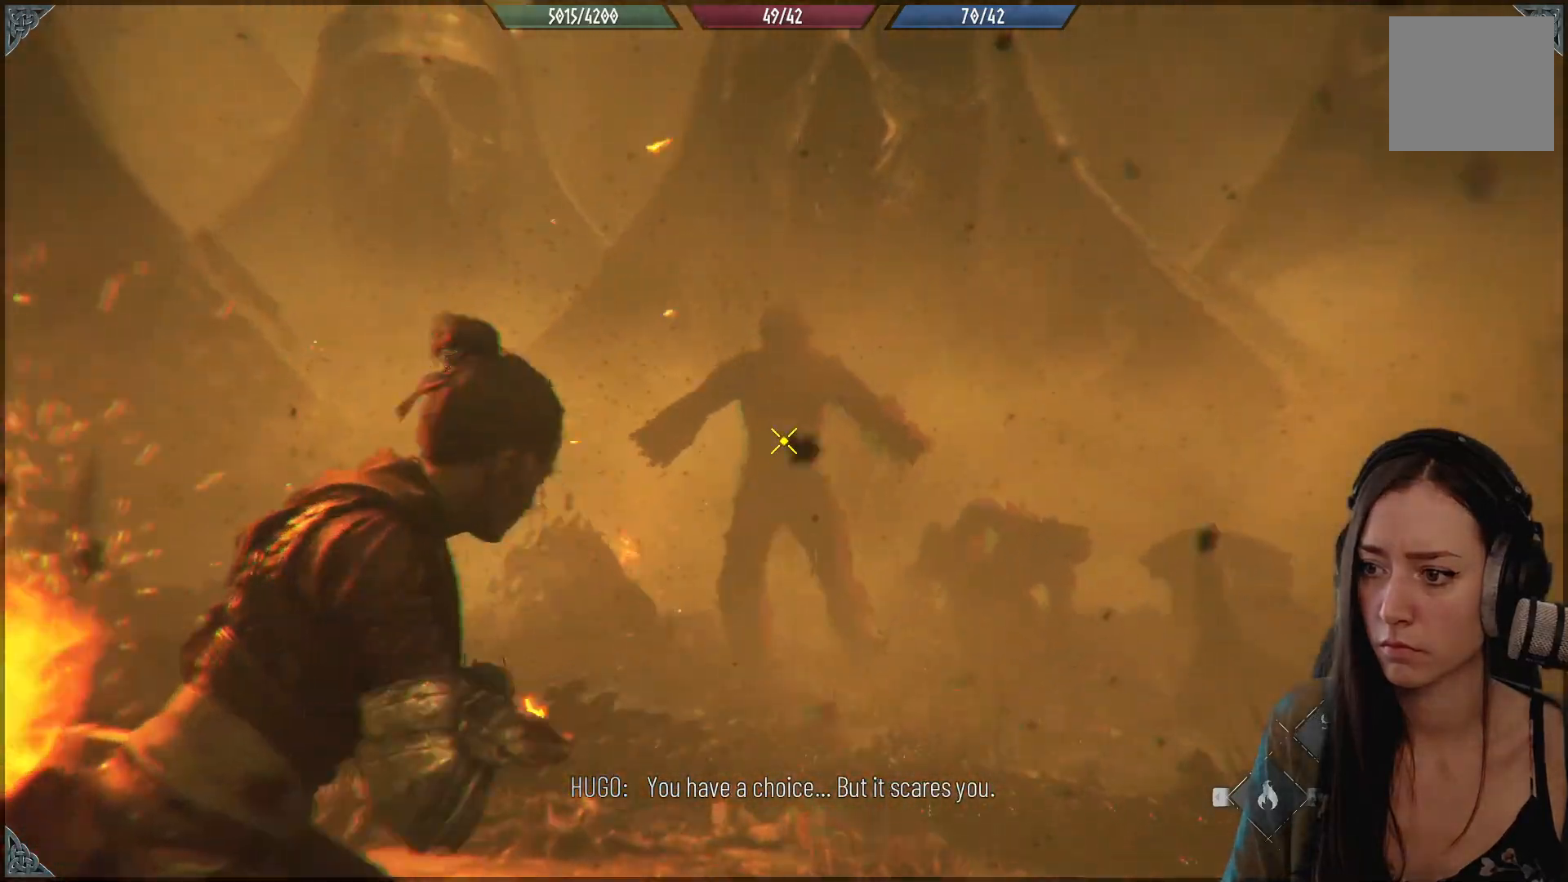
{"buttons": ["R2"], "left_stick": "center", "right_stick": "down-right", "events": [[283, "right_stick", "down-right"]]}
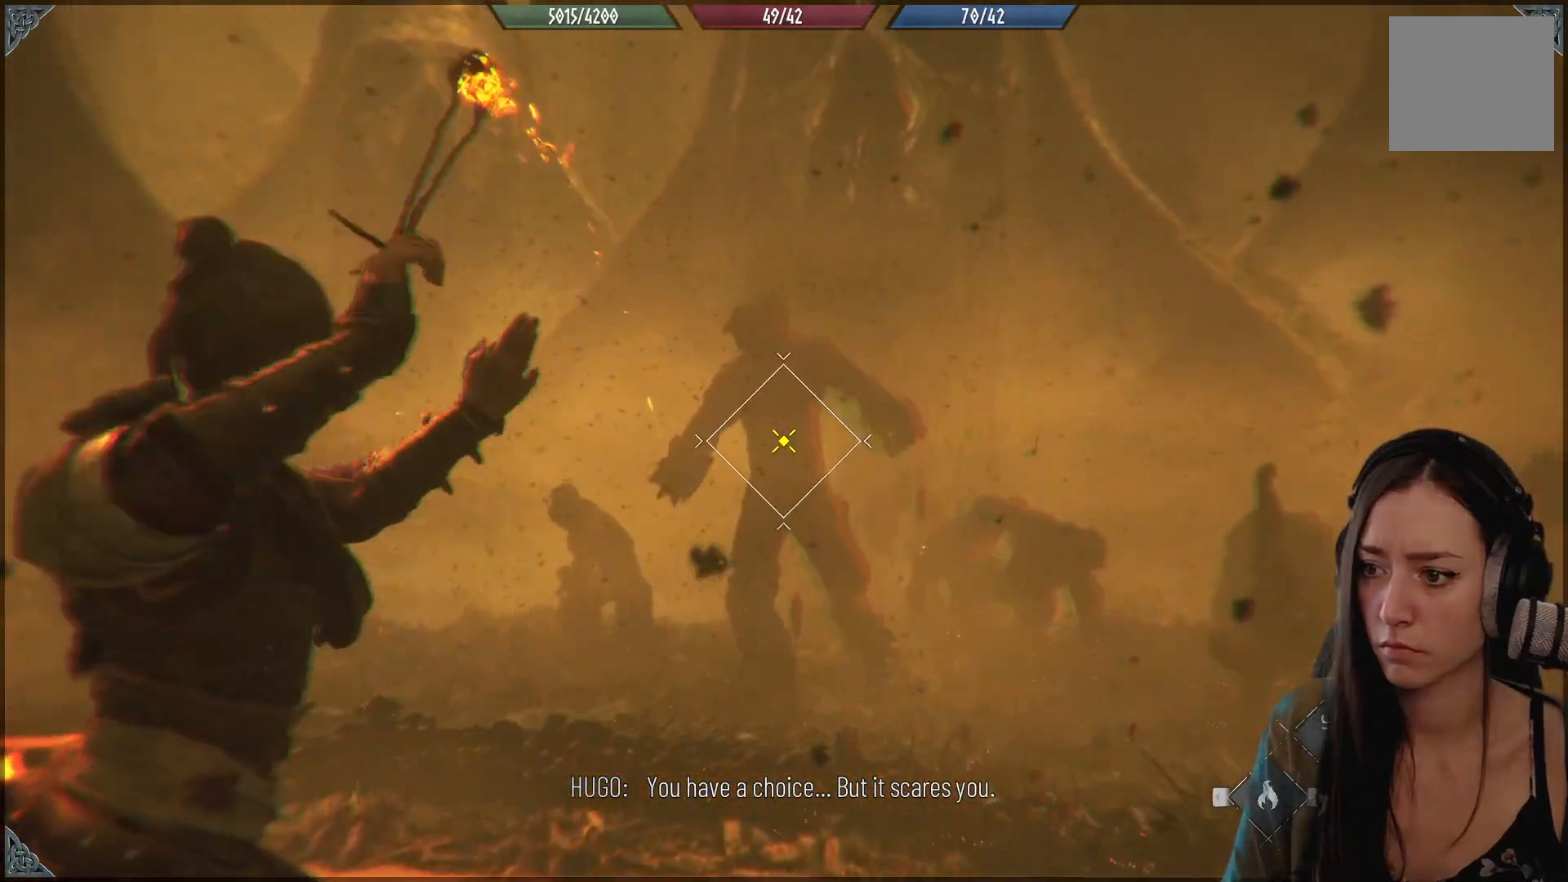
{"buttons": ["R2"], "left_stick": "center", "right_stick": "center", "events": [[17, "right_stick", "center"], [300, "right_stick", "up-left"], [450, "right_stick", "center"]]}
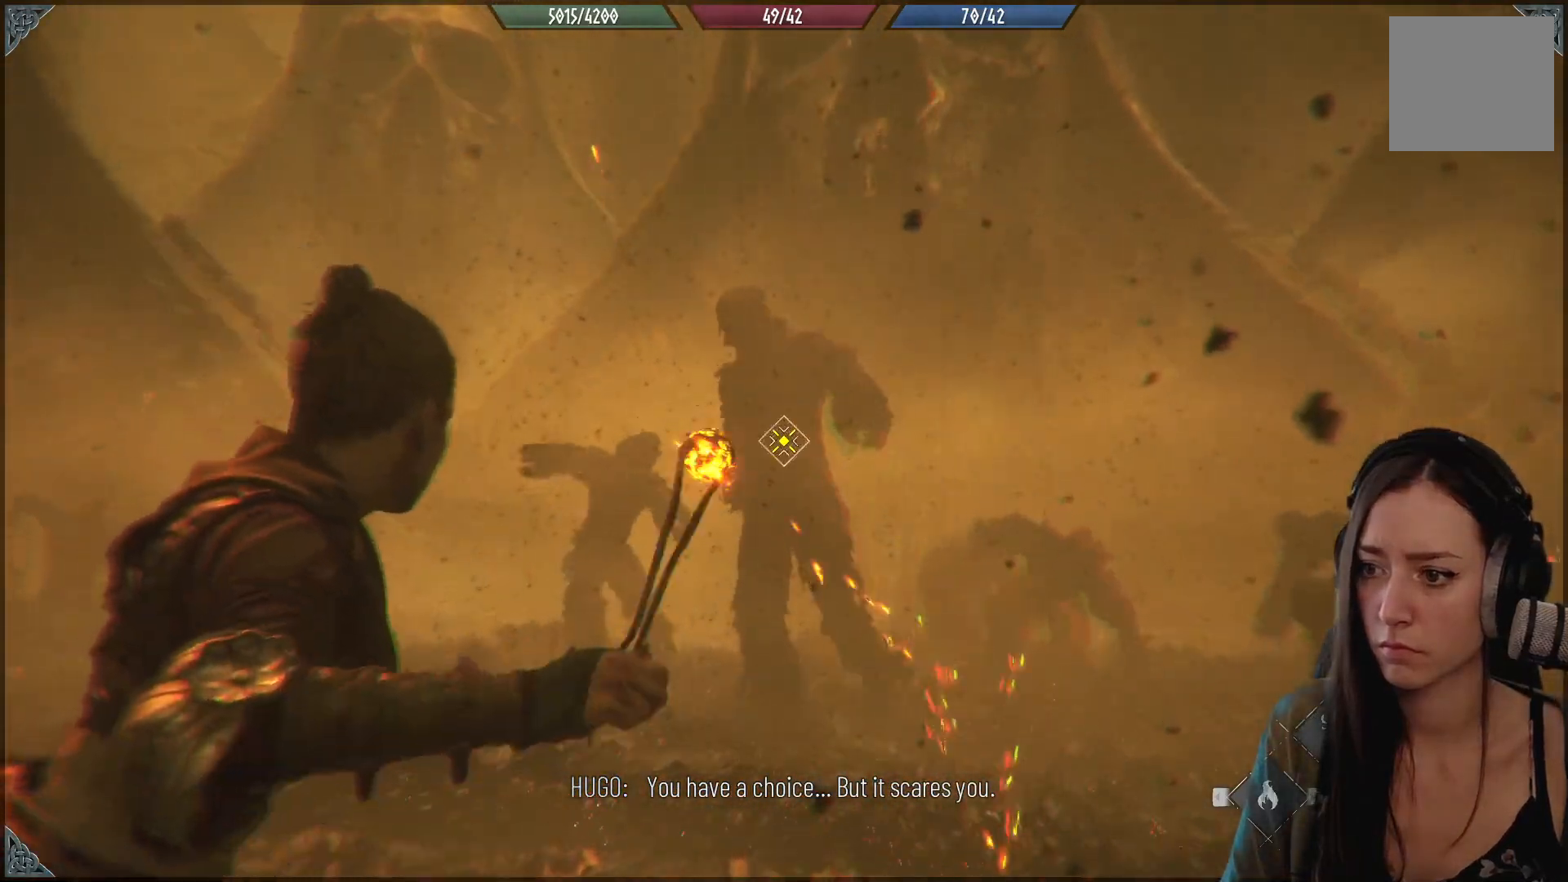
{"buttons": ["R2"], "left_stick": "center", "right_stick": "center", "events": []}
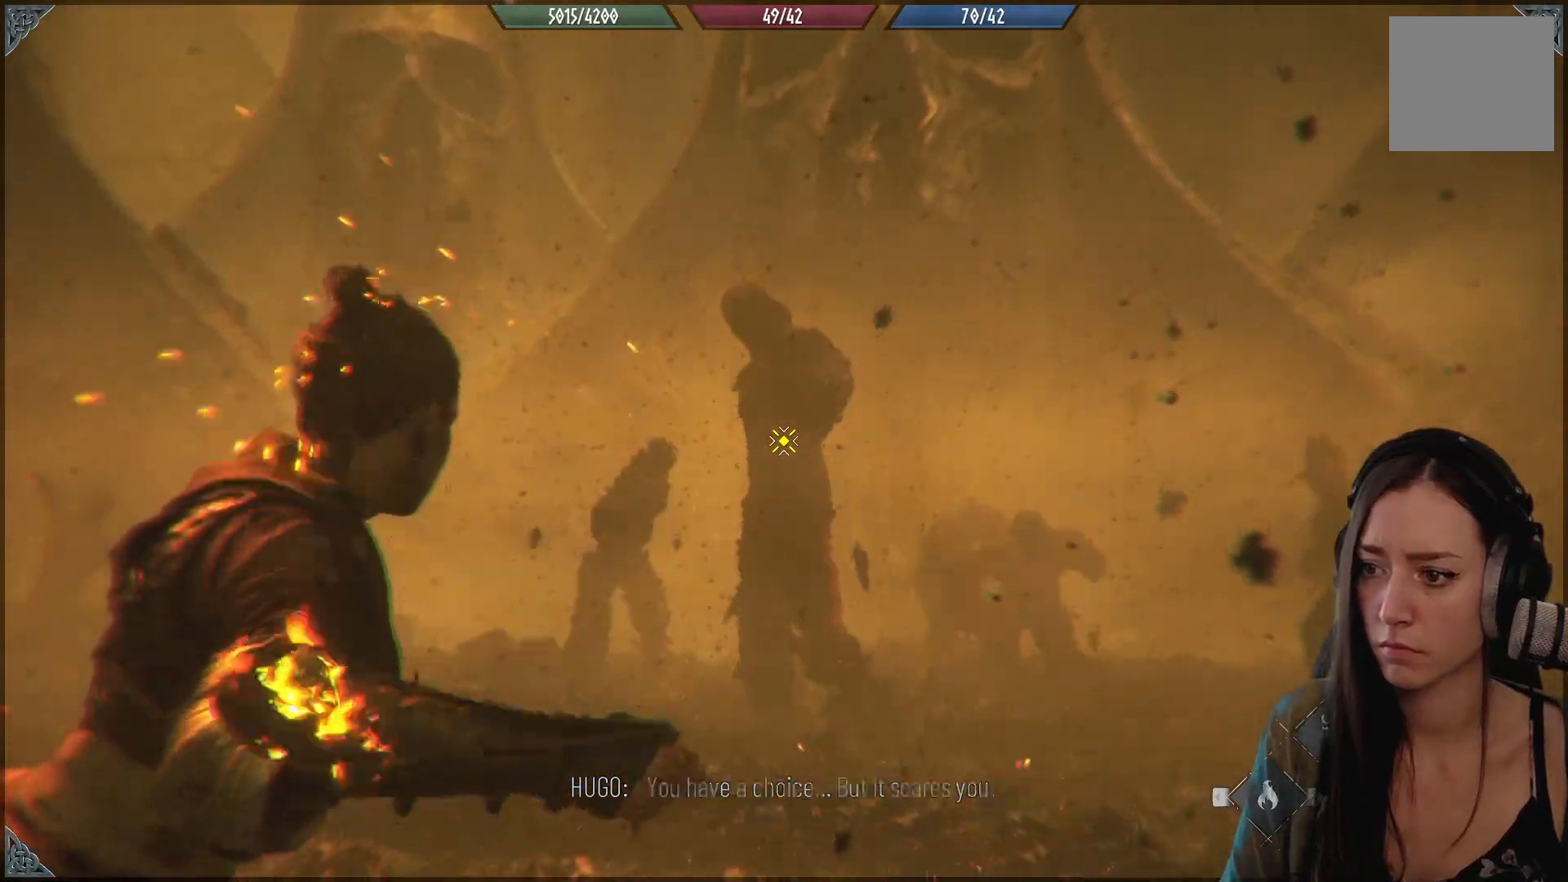
{"buttons": ["R2"], "left_stick": "center", "right_stick": "center", "events": []}
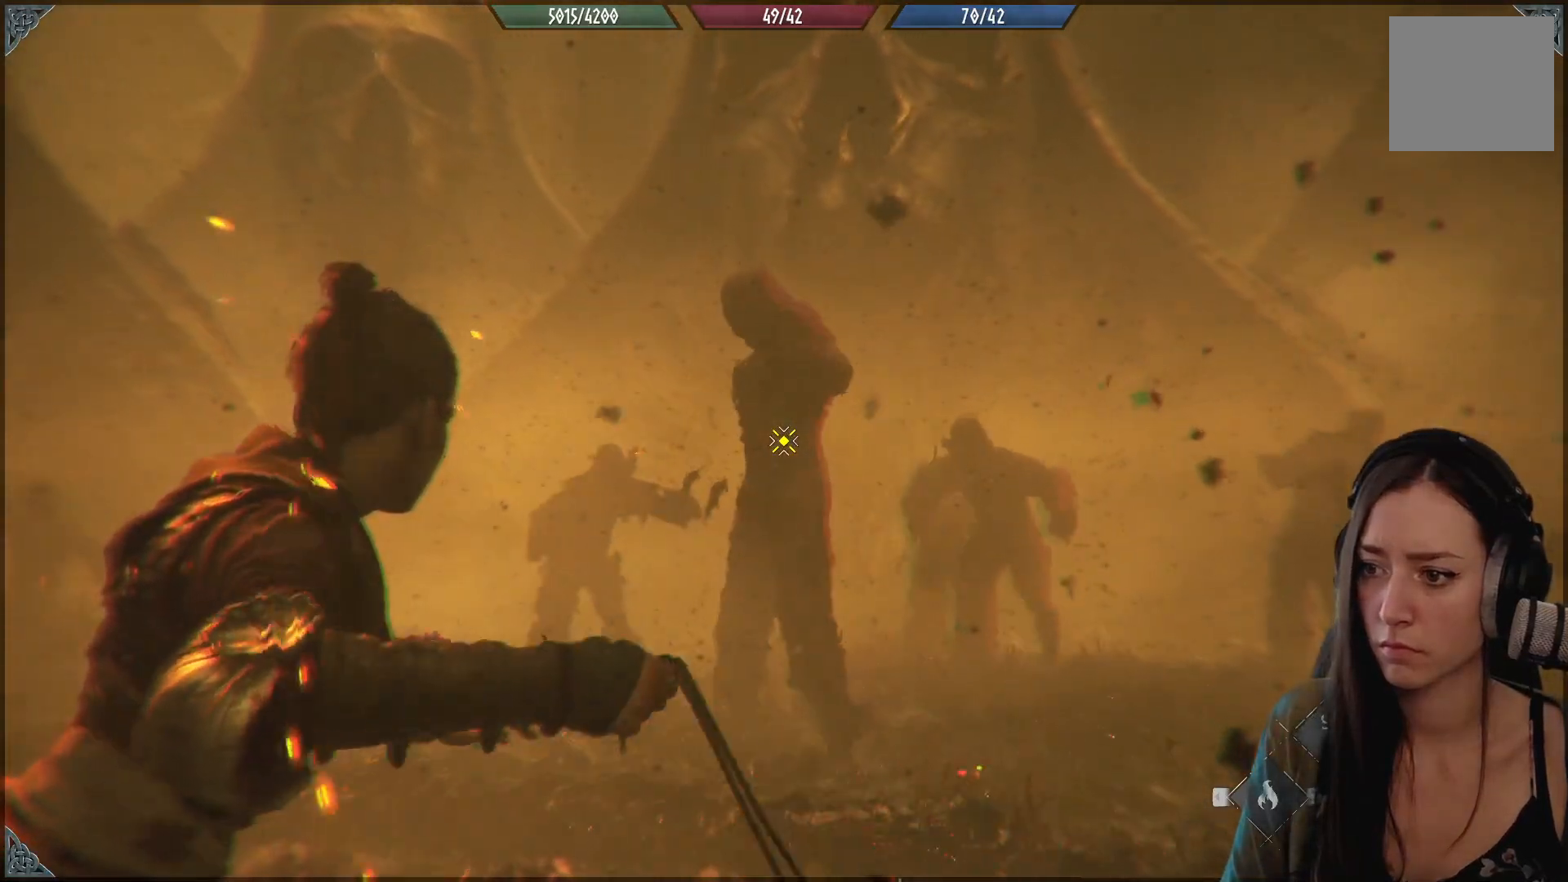
{"buttons": ["R2"], "left_stick": "center", "right_stick": "center", "events": []}
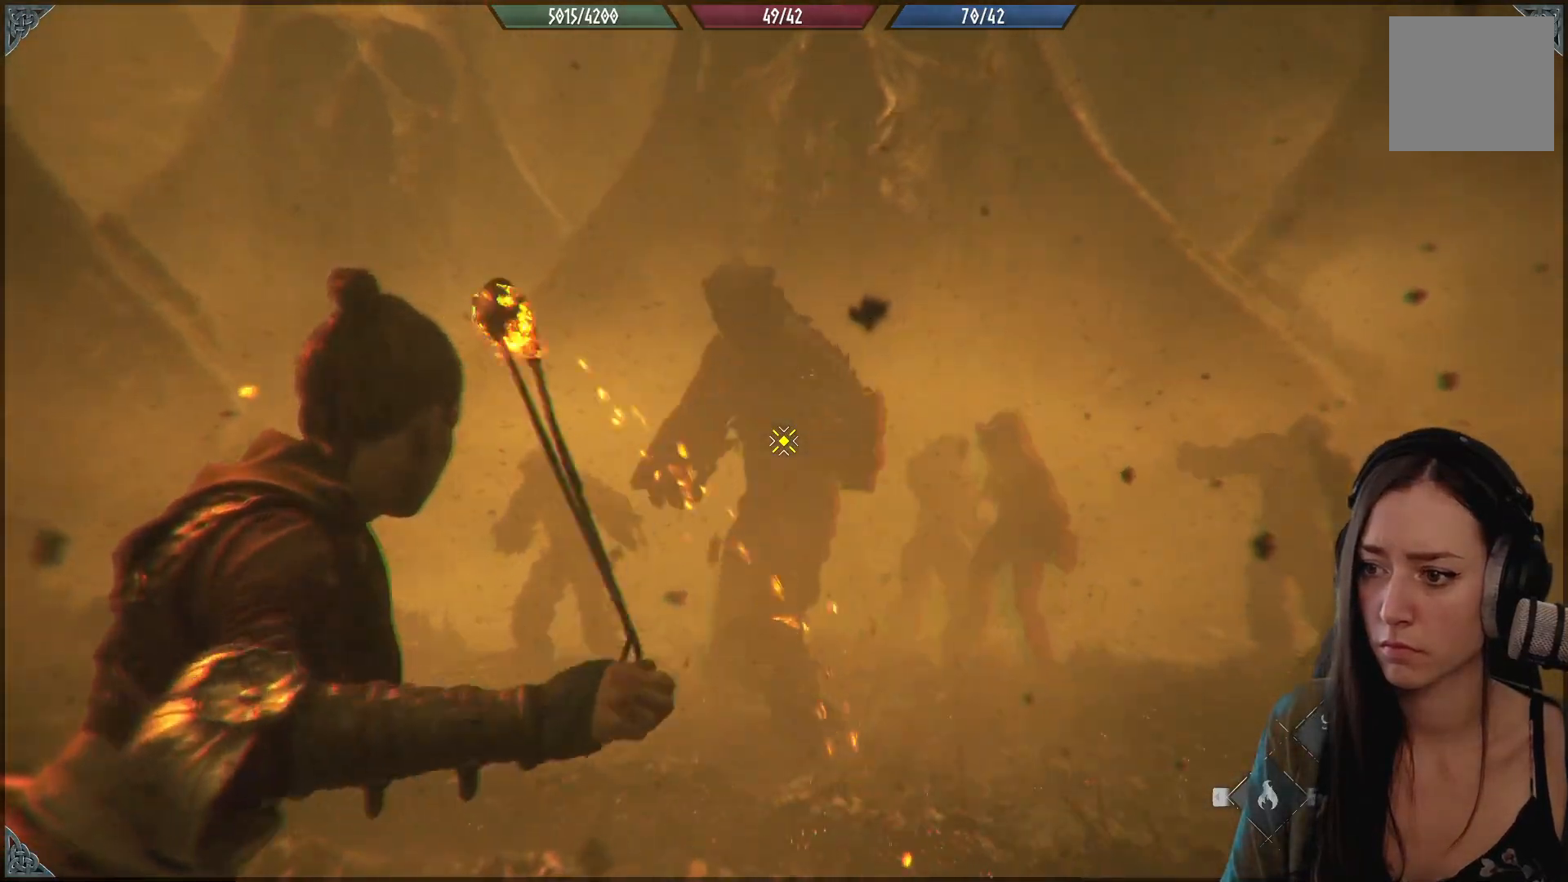
{"buttons": [], "left_stick": "center", "right_stick": "center", "events": [[217, "R2", "up"]]}
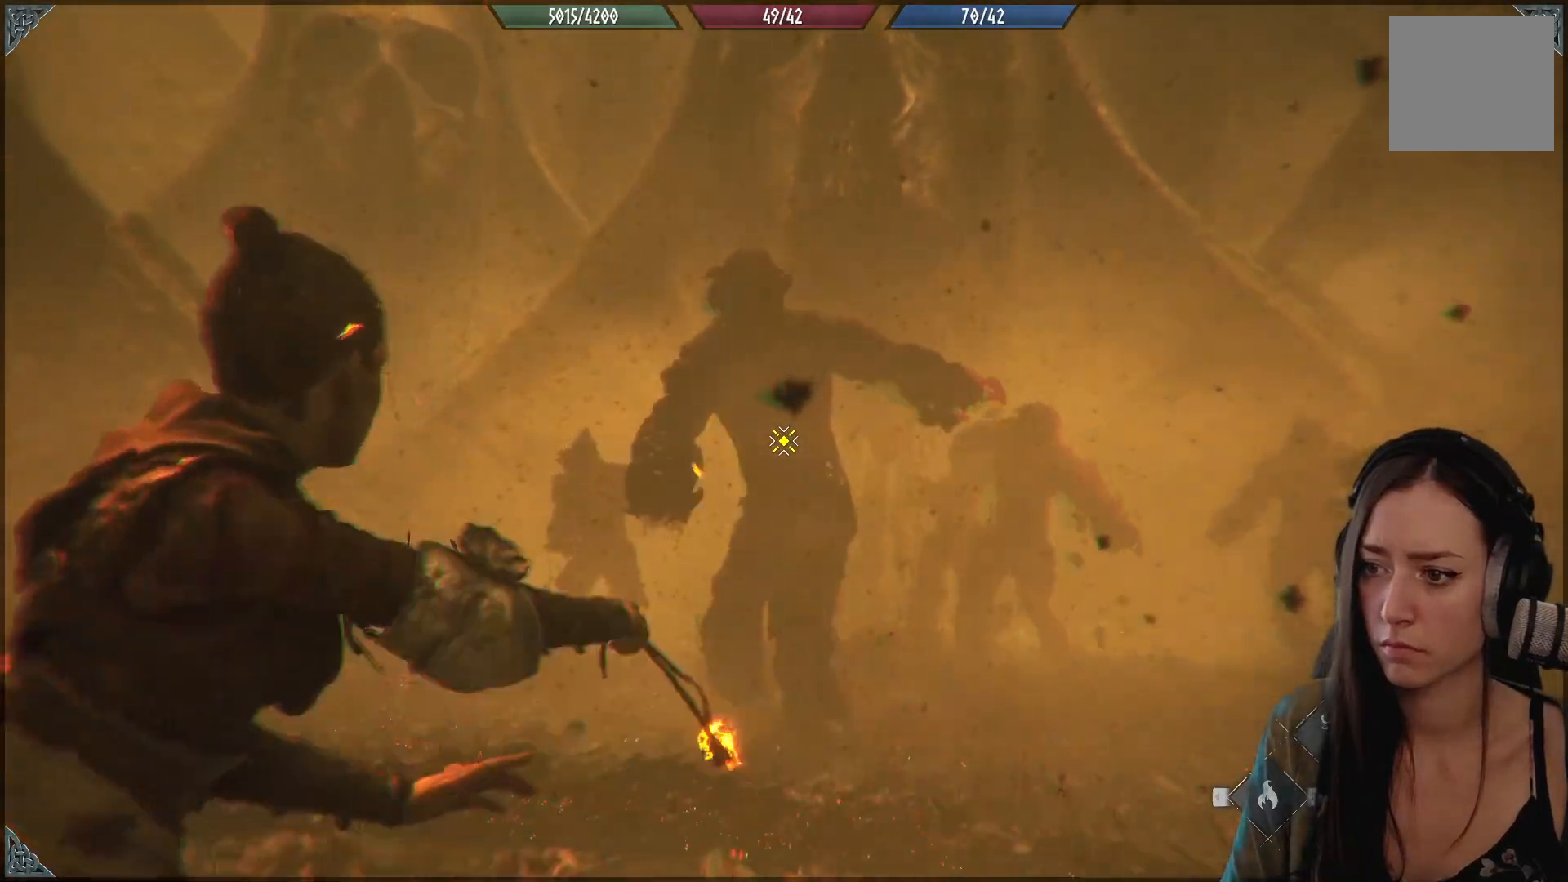
{"buttons": [], "left_stick": "center", "right_stick": "down-right", "events": [[500, "right_stick", "down-right"]]}
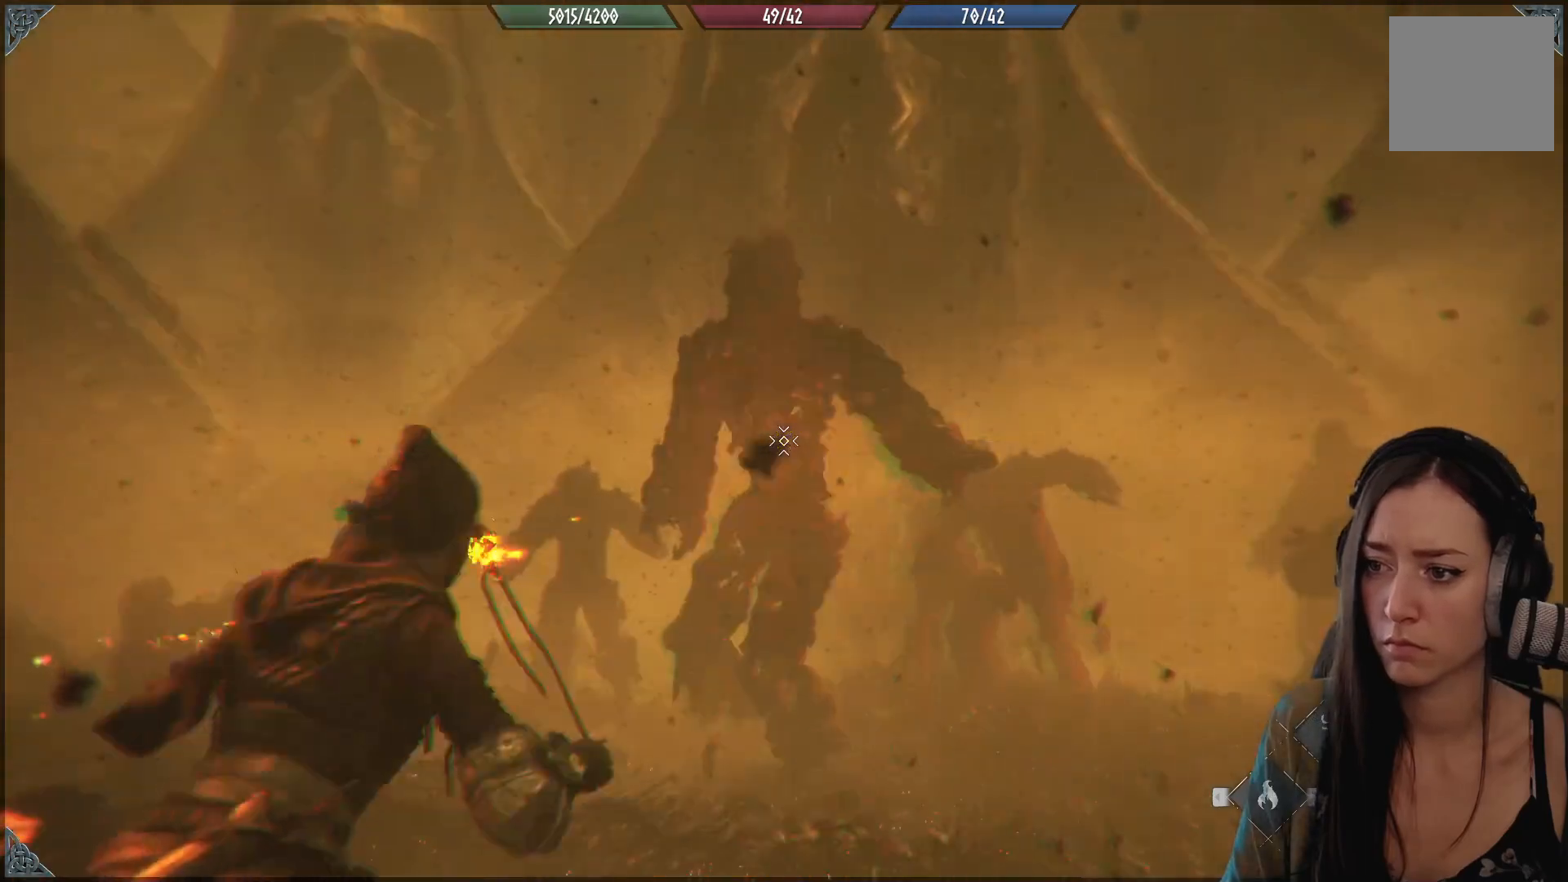
{"buttons": [], "left_stick": "center", "right_stick": "center", "events": [[433, "right_stick", "center"]]}
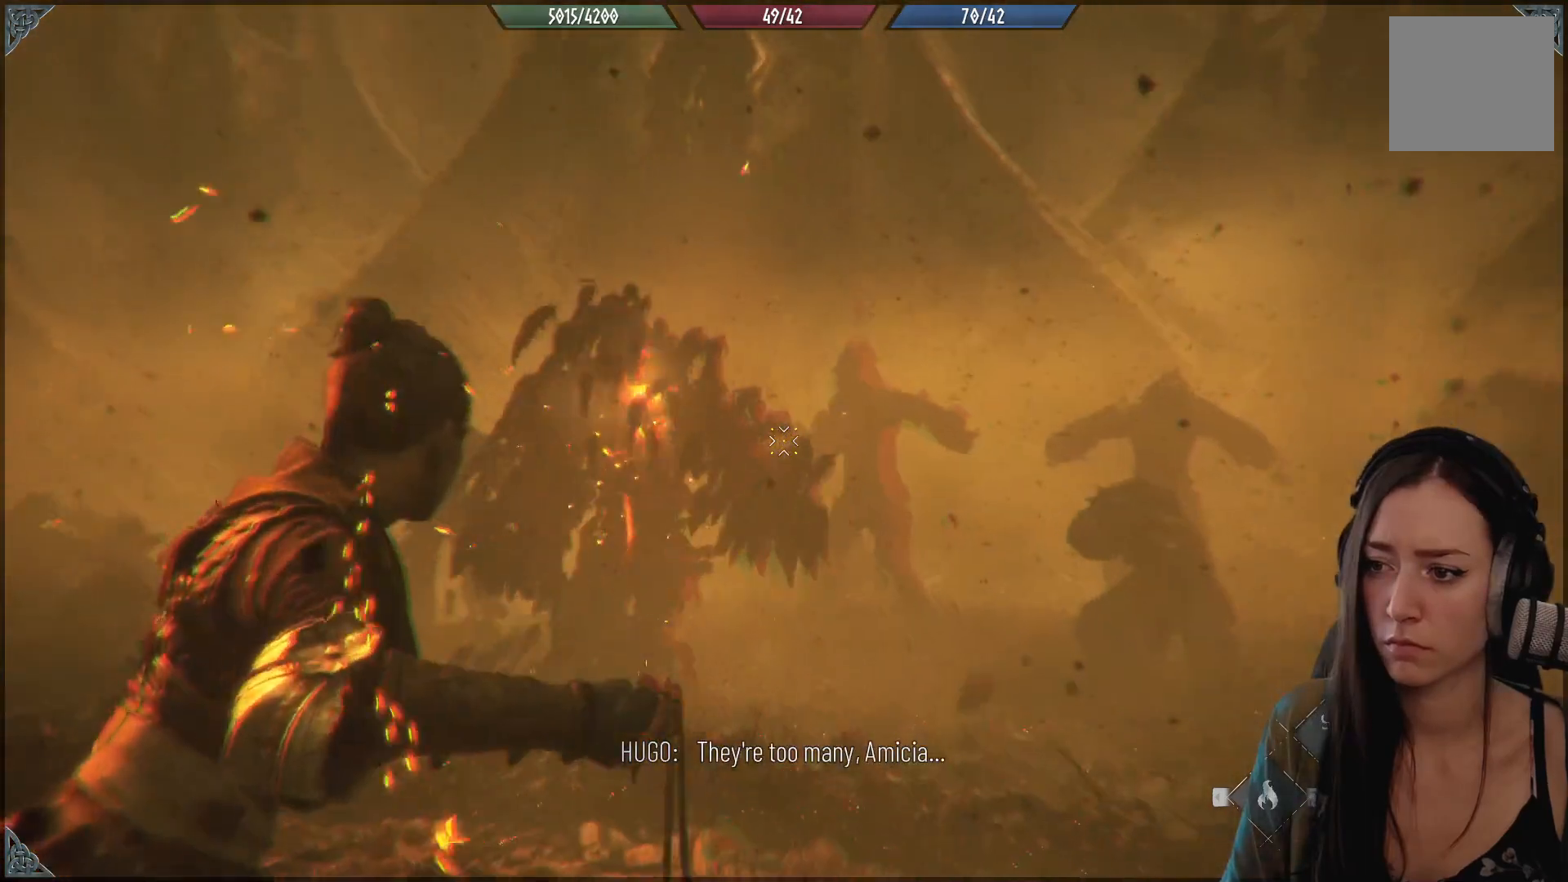
{"buttons": [], "left_stick": "center", "right_stick": "center", "events": []}
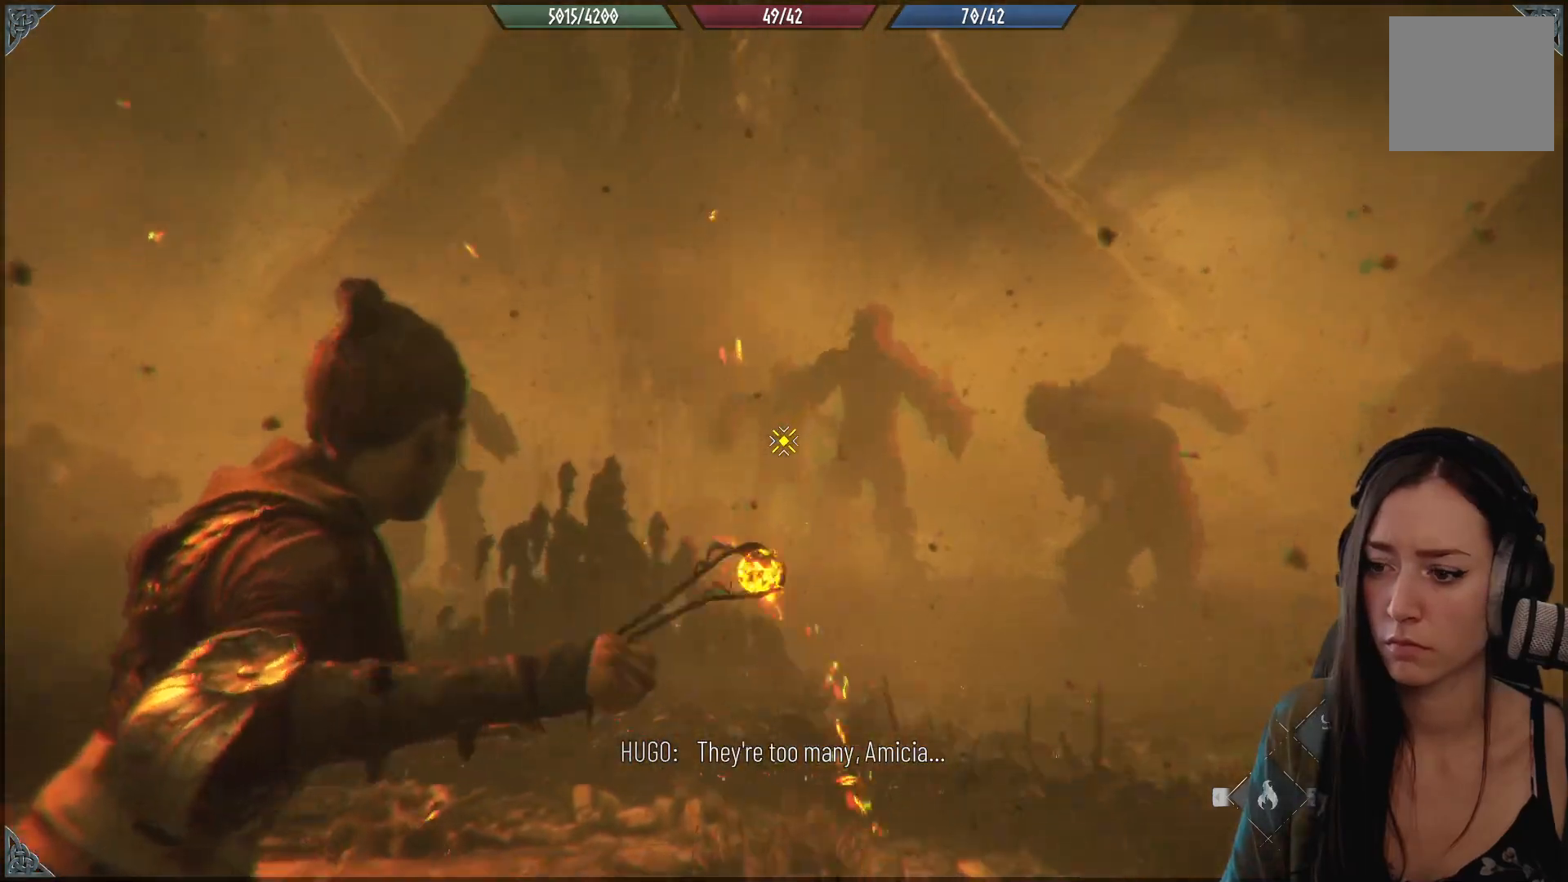
{"buttons": [], "left_stick": "center", "right_stick": "center", "events": []}